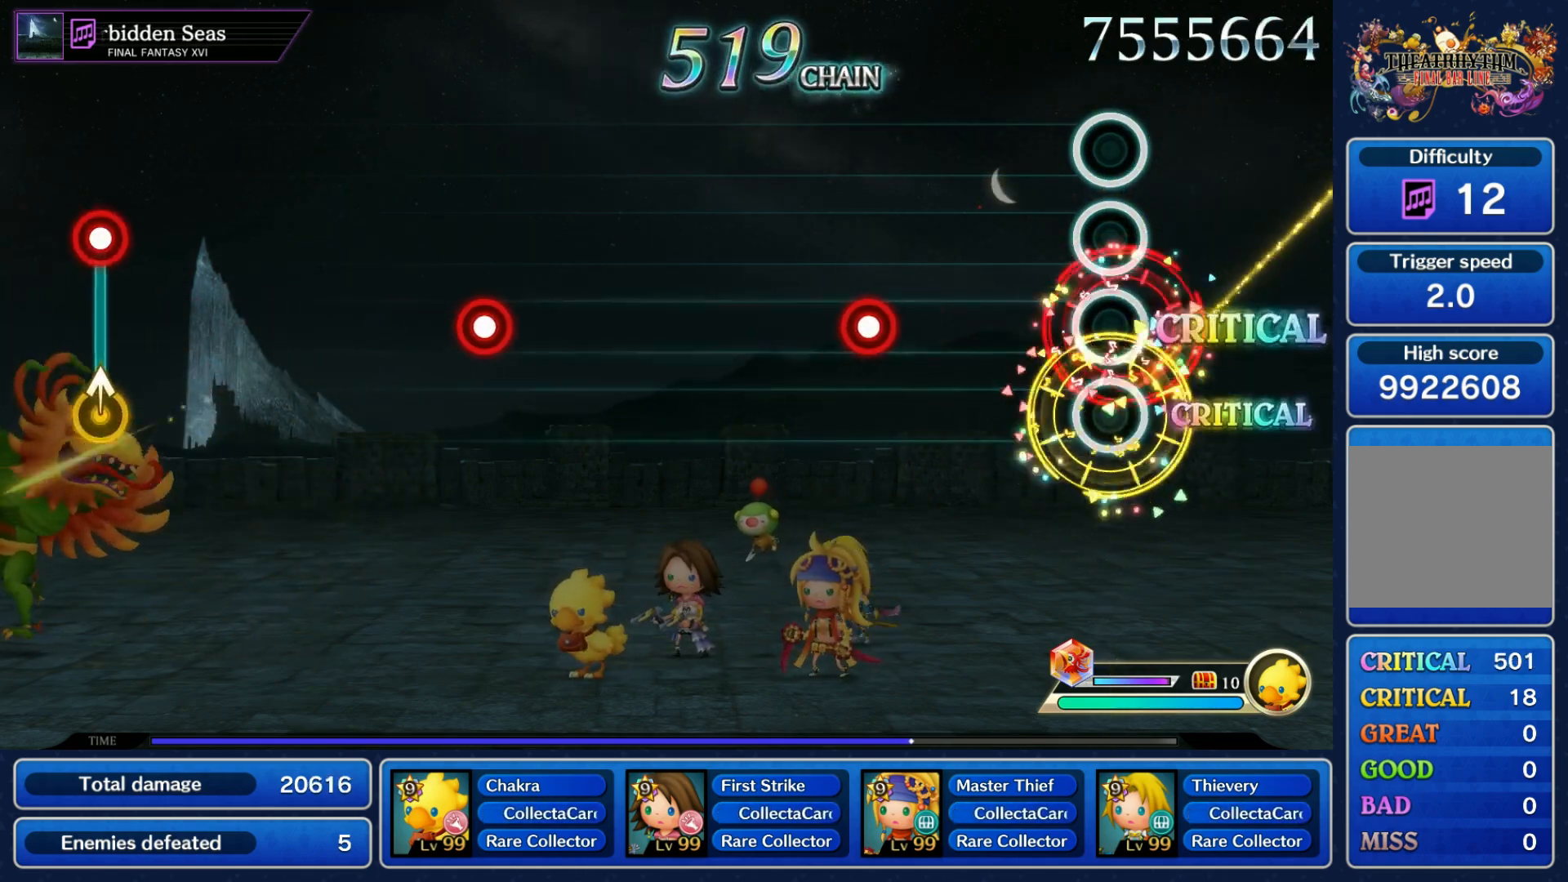
Gameplay with a controller (Nintendo layout); each line is a JSON object with the inputs held at the frame after it. "events" lists button and stick changes between this image and that frame as [ms after this image, input, new state], when the widget could be followed in between. Not read: L3 R3 SELECT START.
{"buttons": [], "left_stick": "center", "right_stick": "center", "events": [[300, "R1", "down"], [417, "R1", "up"]]}
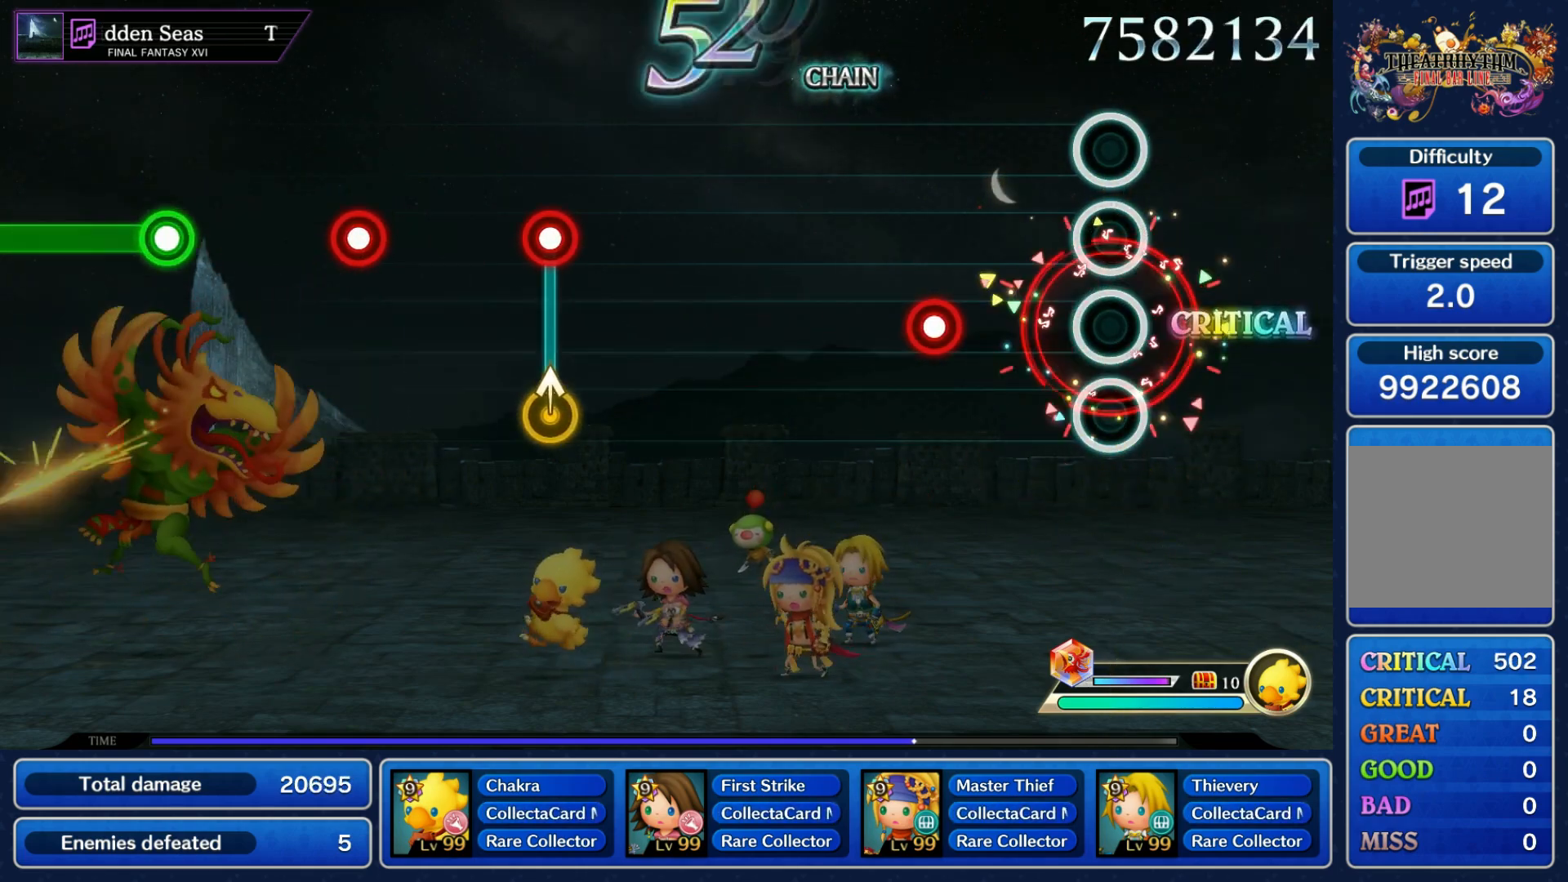
{"buttons": [], "left_stick": "center", "right_stick": "center", "events": [[217, "R1", "down"], [333, "R1", "up"]]}
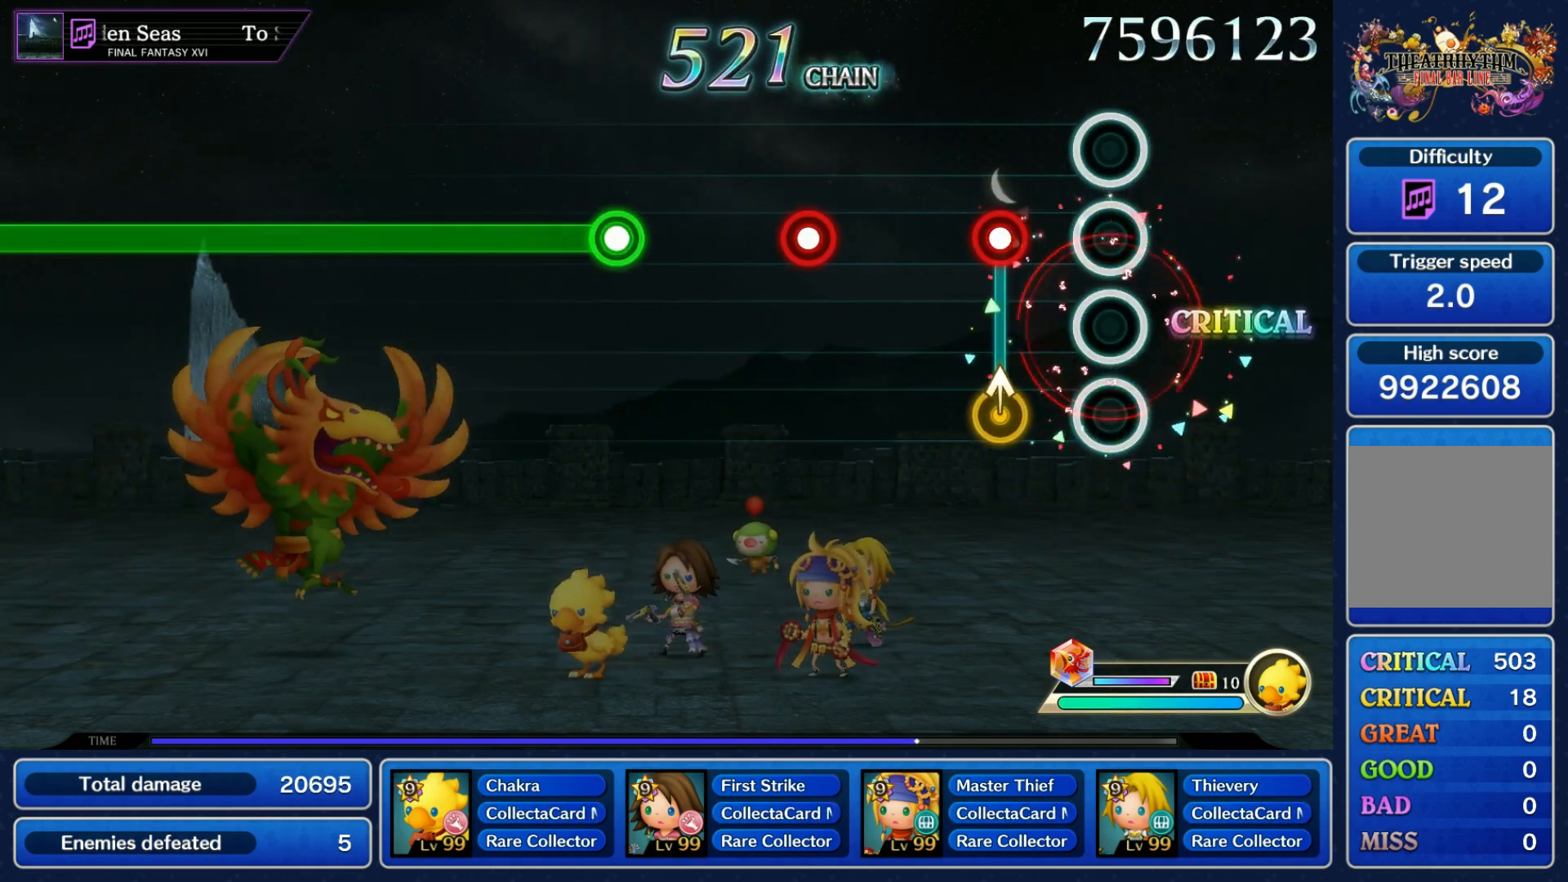
{"buttons": [], "left_stick": "center", "right_stick": "center", "events": [[133, "R1", "down"], [133, "left_stick", "up"], [233, "R1", "up"], [233, "left_stick", "center"], [350, "R1", "down"], [467, "R1", "up"]]}
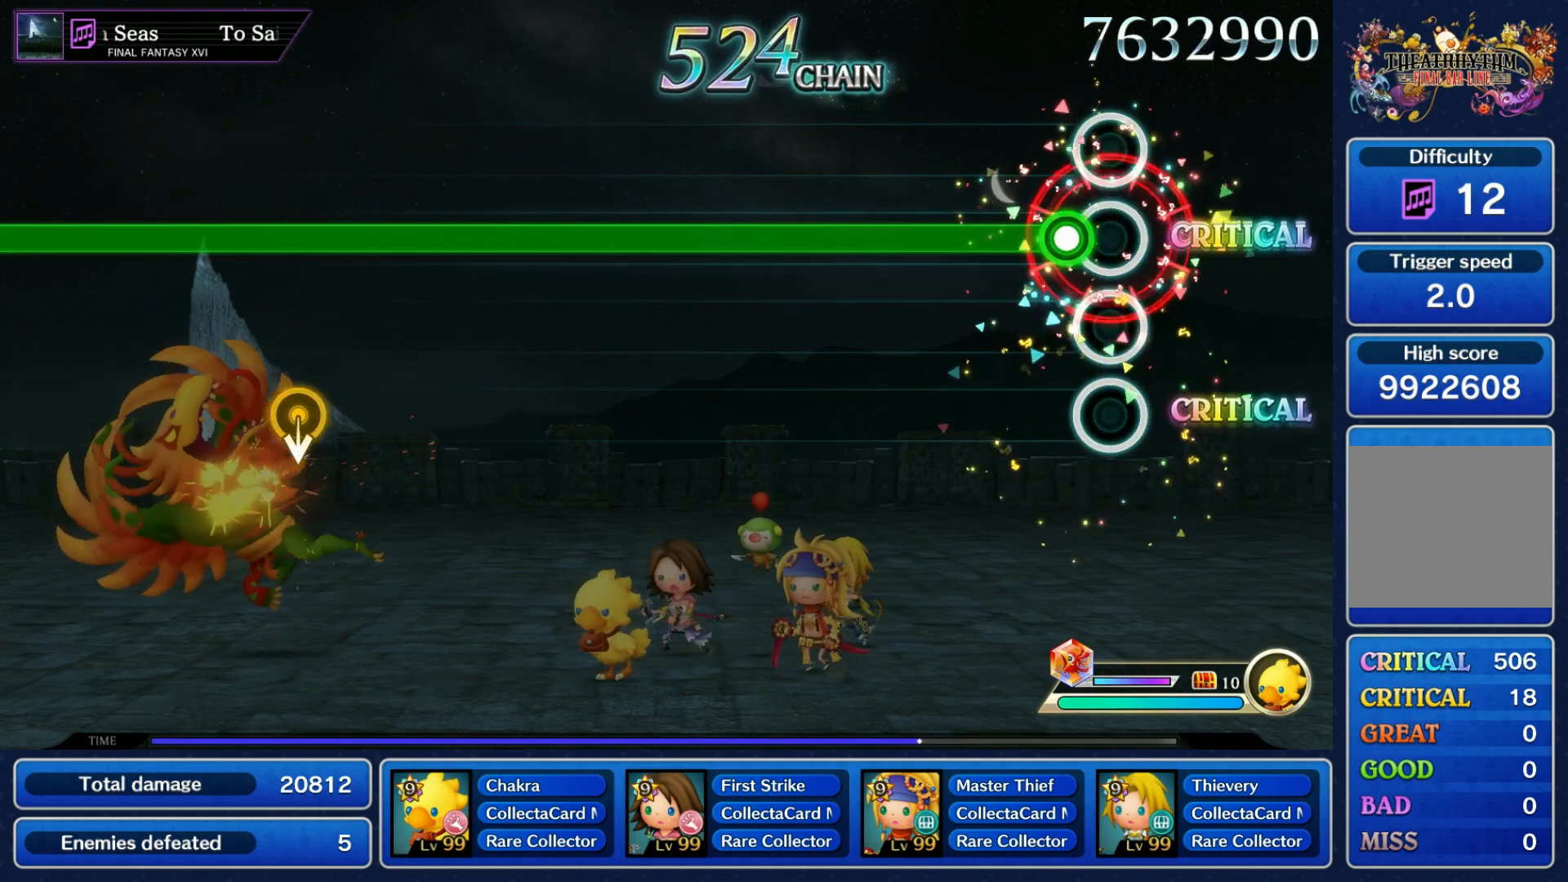
{"buttons": ["R1"], "left_stick": "center", "right_stick": "center", "events": [[67, "R1", "down"]]}
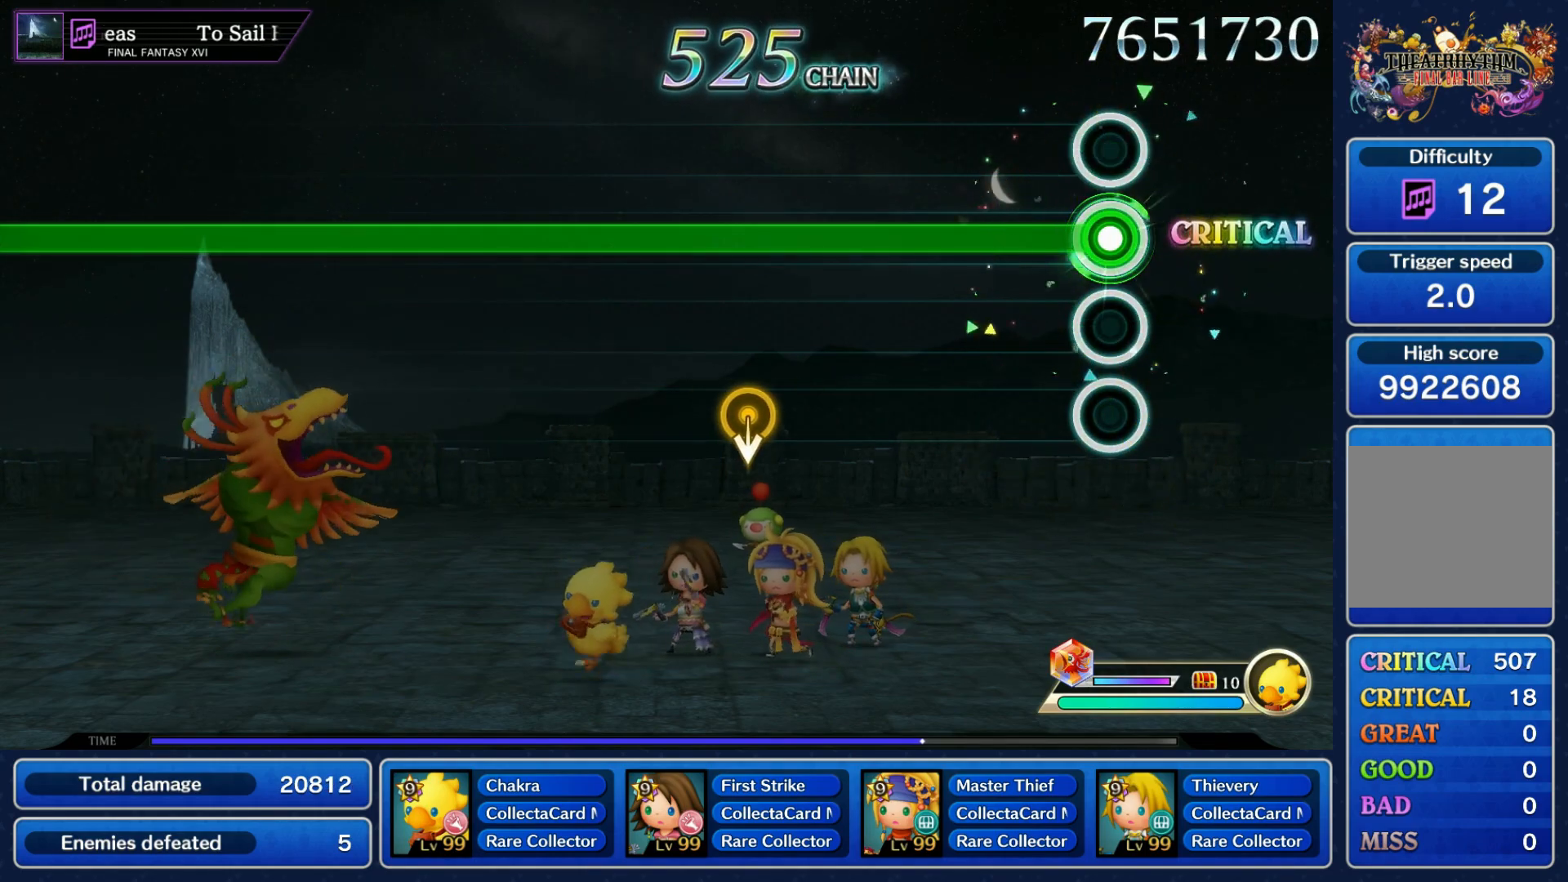
{"buttons": ["R1"], "left_stick": "down", "right_stick": "center", "events": [[433, "left_stick", "down"]]}
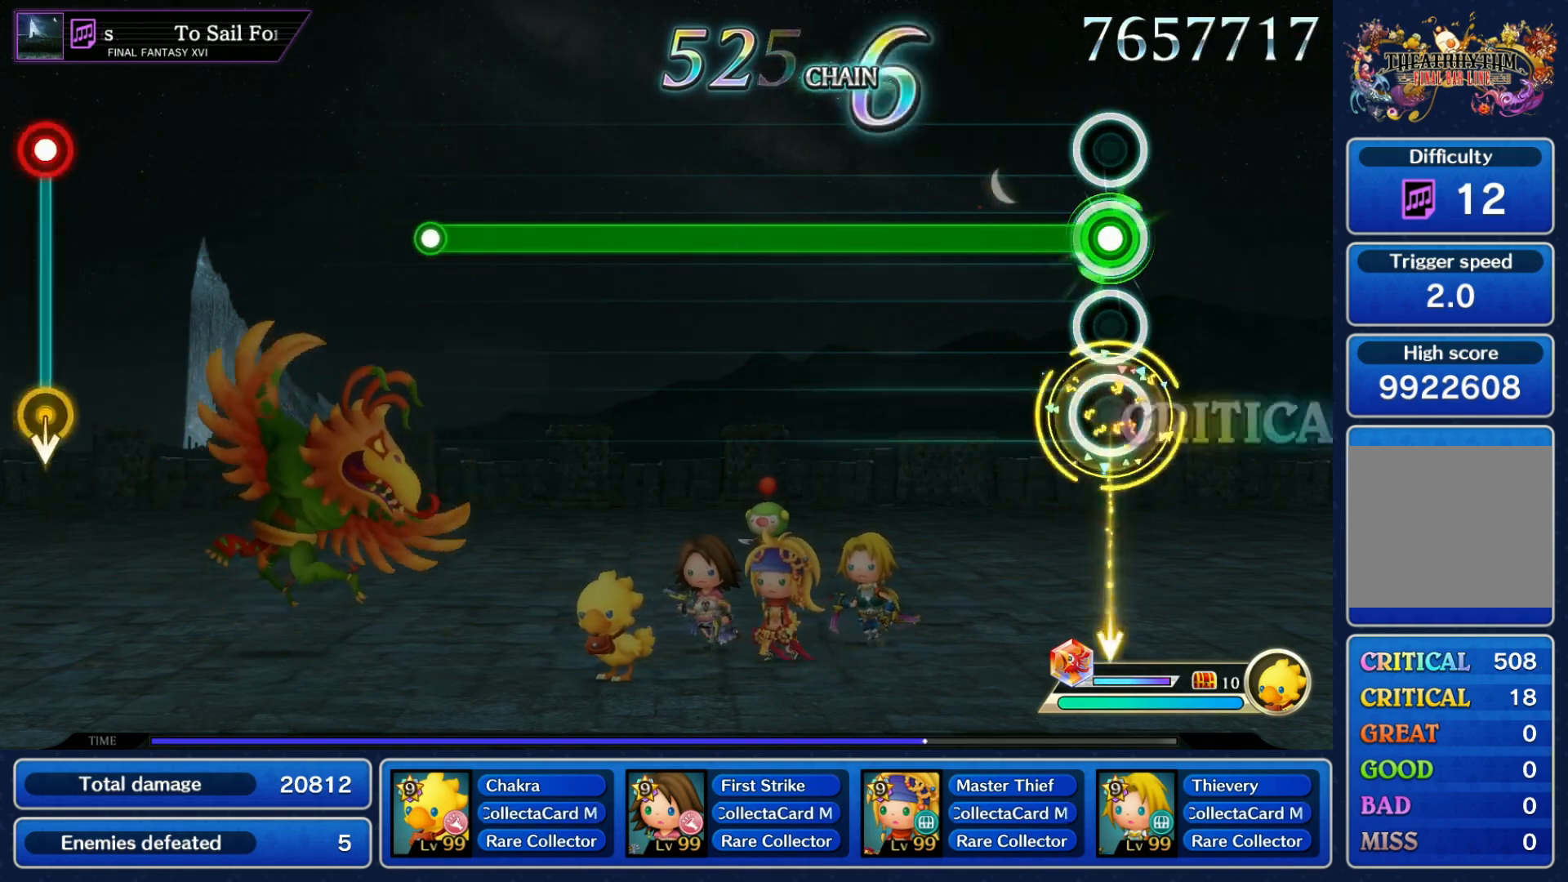
{"buttons": ["R1"], "left_stick": "center", "right_stick": "center", "events": [[33, "left_stick", "center"]]}
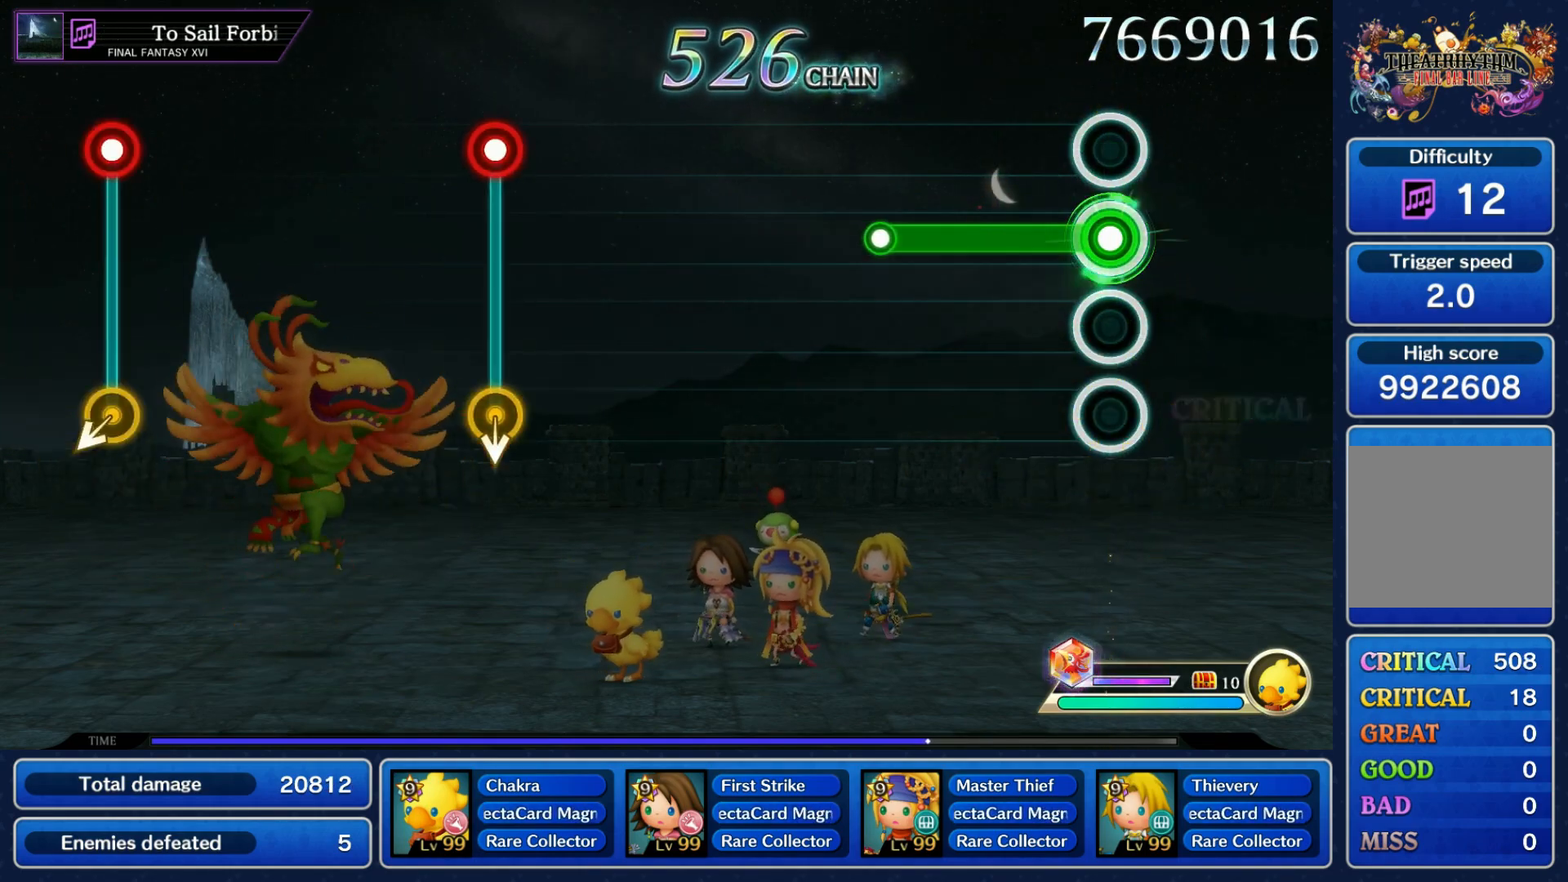
{"buttons": [], "left_stick": "center", "right_stick": "center", "events": [[283, "R1", "up"]]}
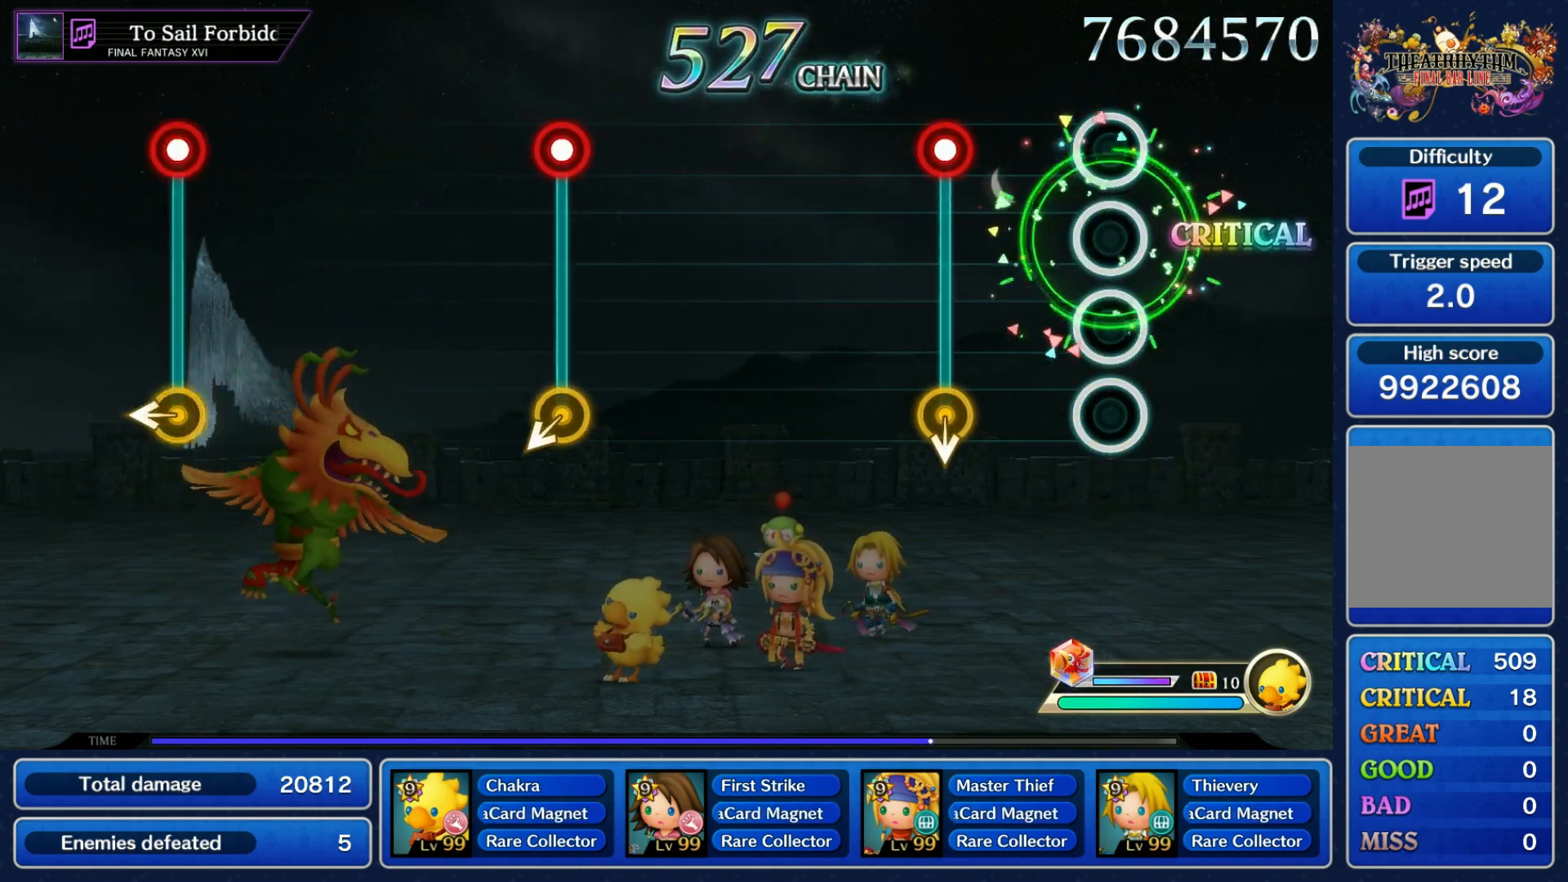
{"buttons": [], "left_stick": "center", "right_stick": "center", "events": [[200, "R1", "down"], [200, "left_stick", "down"], [300, "R1", "up"], [333, "left_stick", "center"]]}
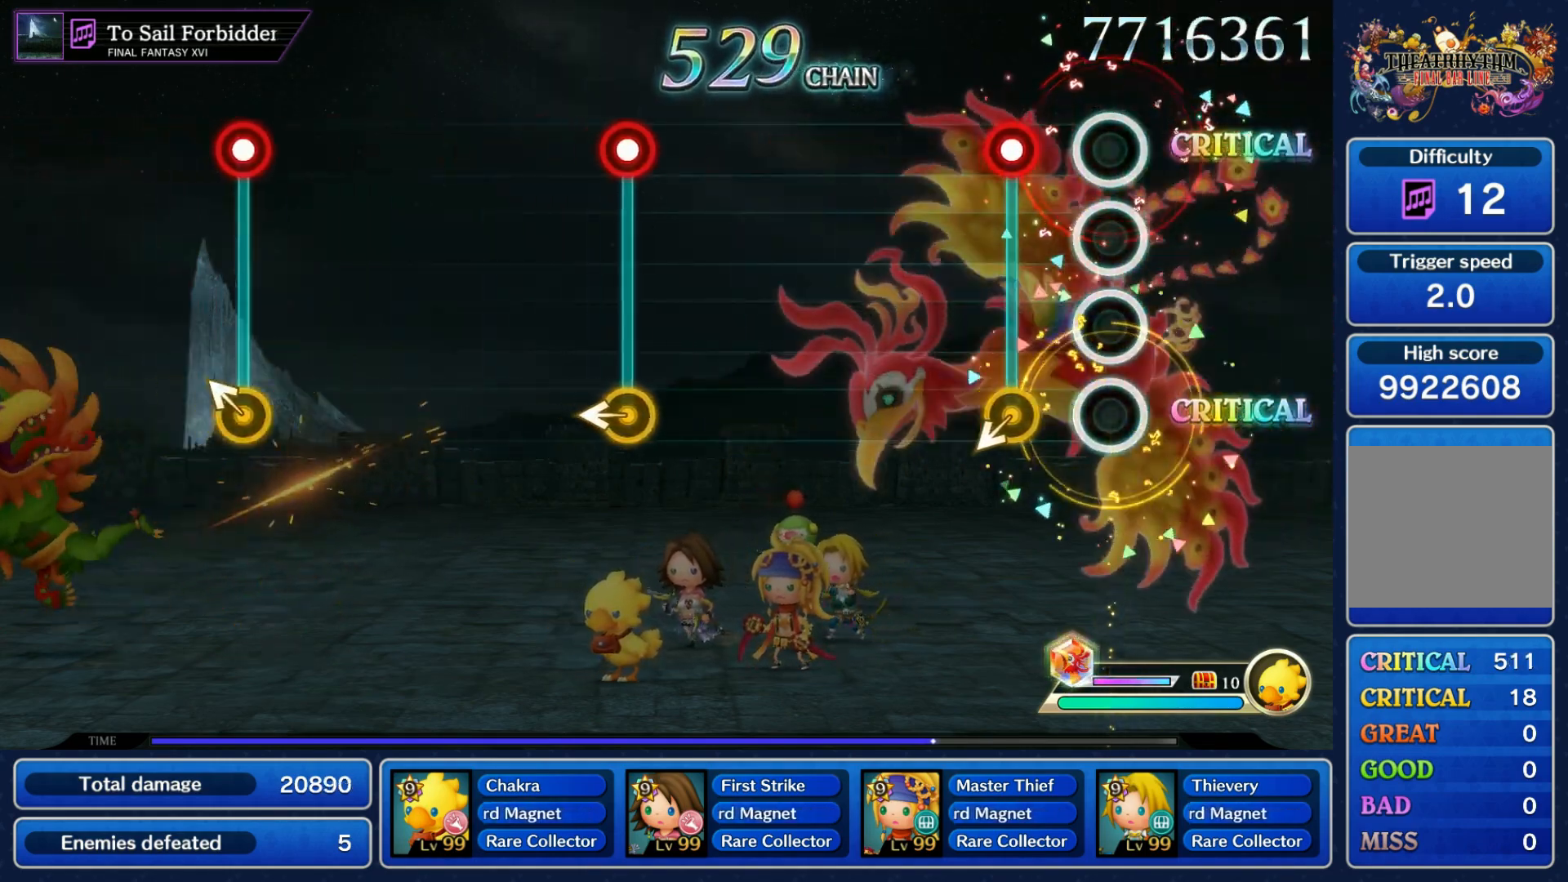
{"buttons": [], "left_stick": "center", "right_stick": "center", "events": [[133, "R1", "down"], [233, "R1", "up"]]}
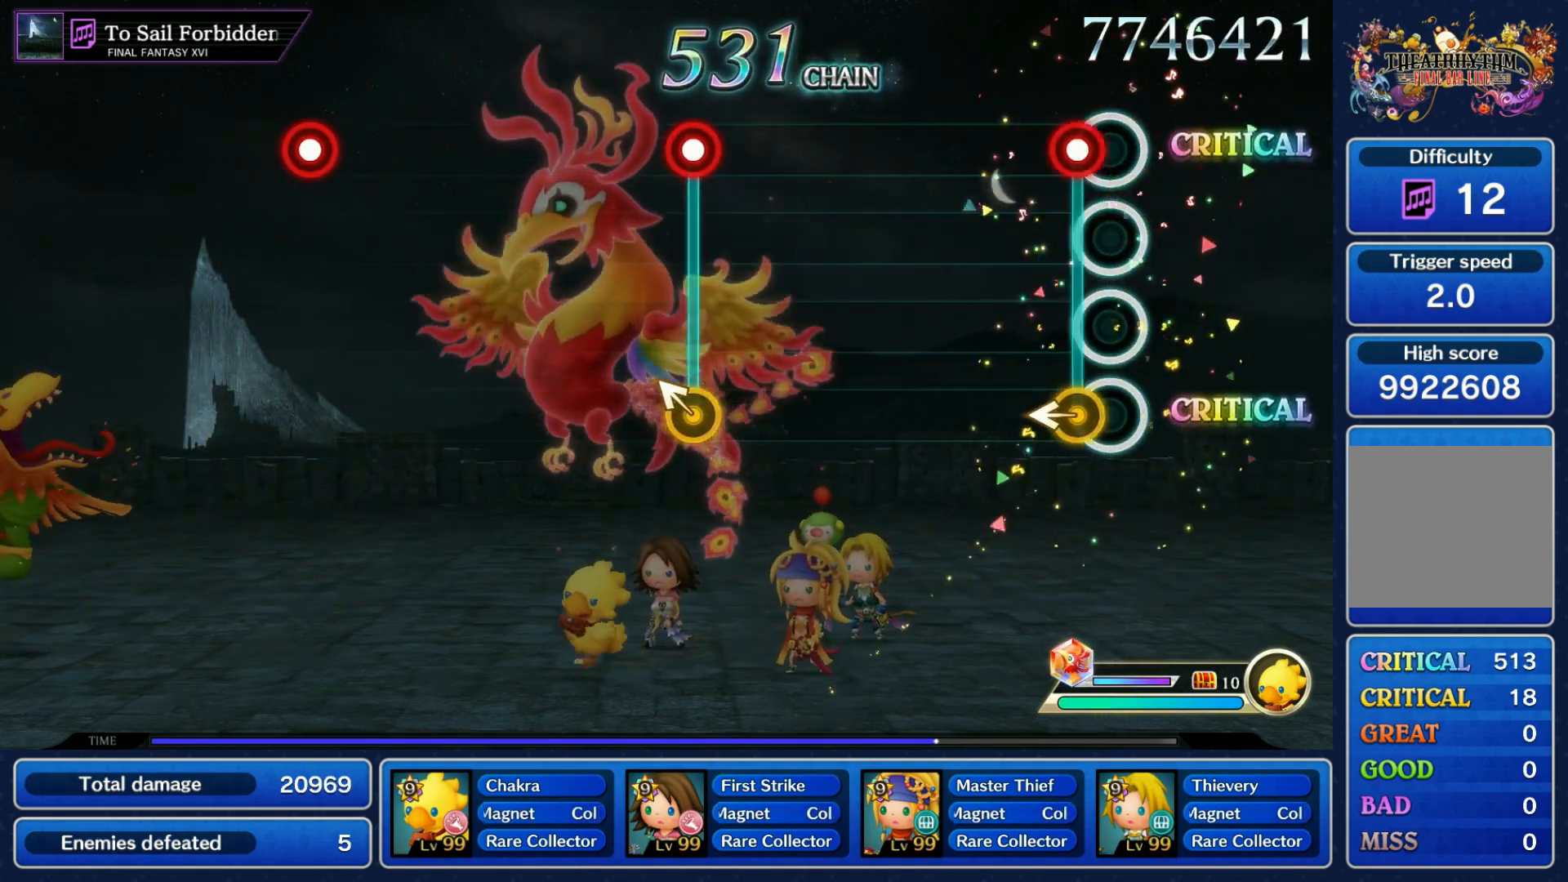
{"buttons": ["R1"], "left_stick": "up-left", "right_stick": "center", "events": [[67, "R1", "down"], [67, "left_stick", "left"], [183, "R1", "up"], [217, "left_stick", "center"], [500, "R1", "down"], [500, "left_stick", "up-left"]]}
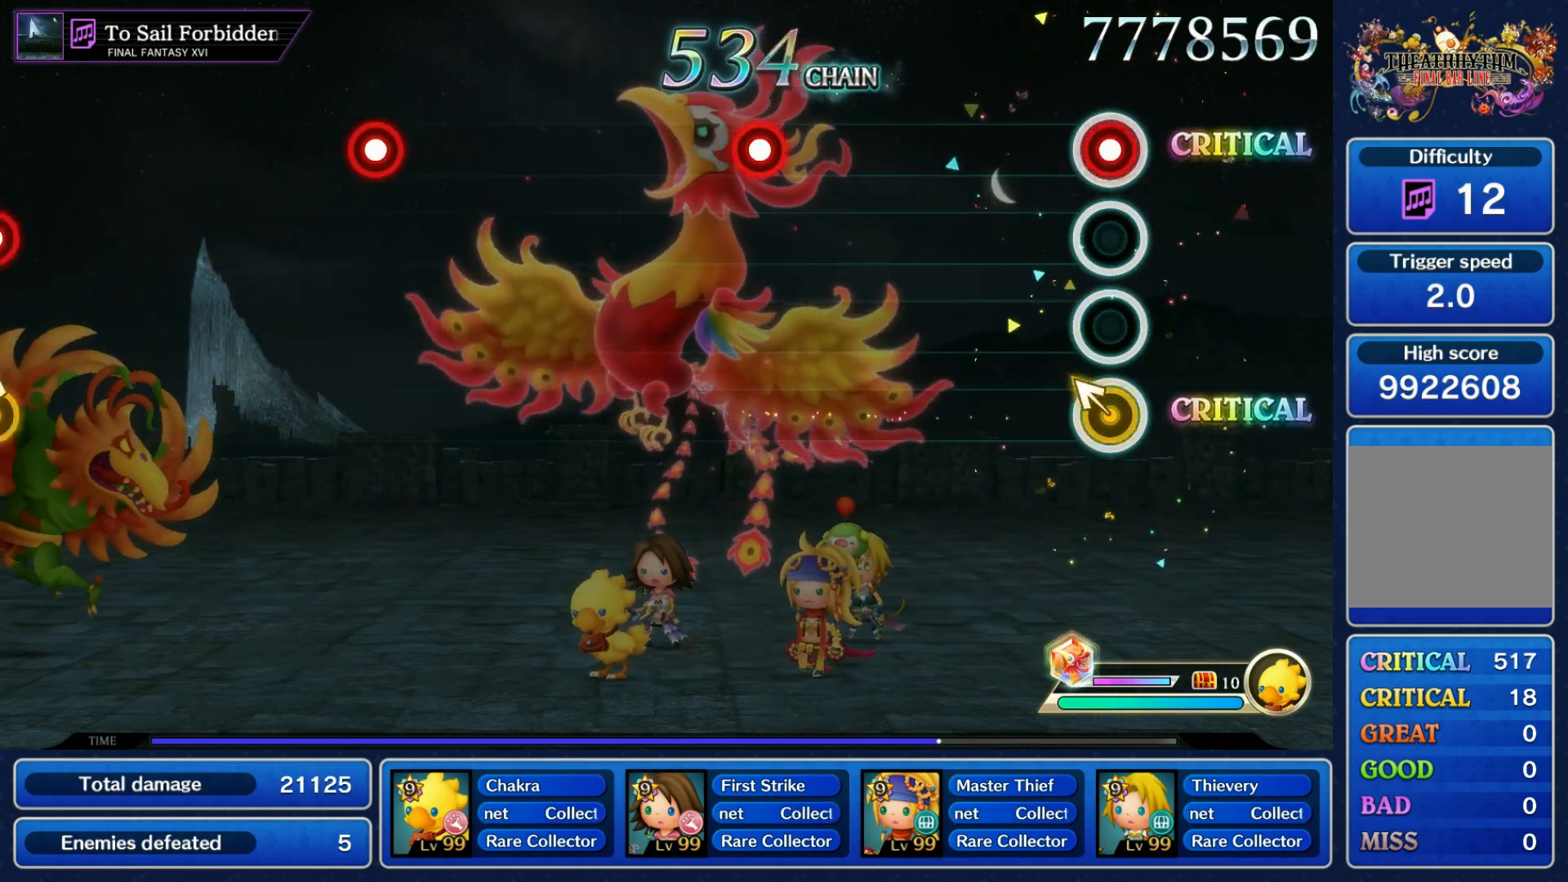
{"buttons": ["R1"], "left_stick": "center", "right_stick": "center", "events": [[83, "R1", "up"], [100, "left_stick", "center"], [417, "R1", "down"]]}
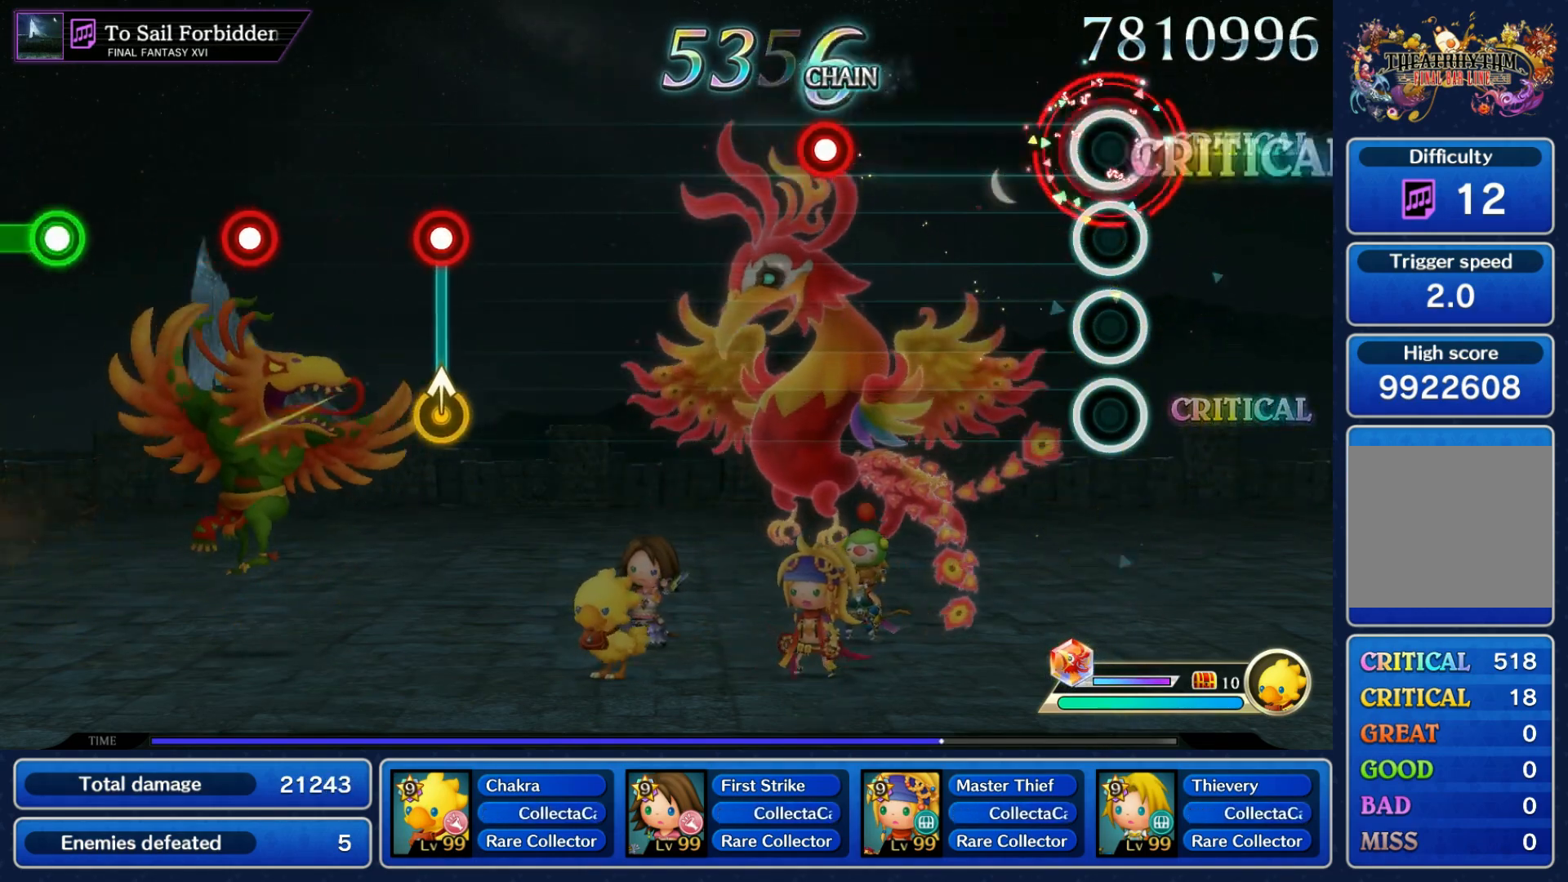
{"buttons": [], "left_stick": "center", "right_stick": "center", "events": [[17, "R1", "up"], [317, "R1", "down"], [433, "R1", "up"]]}
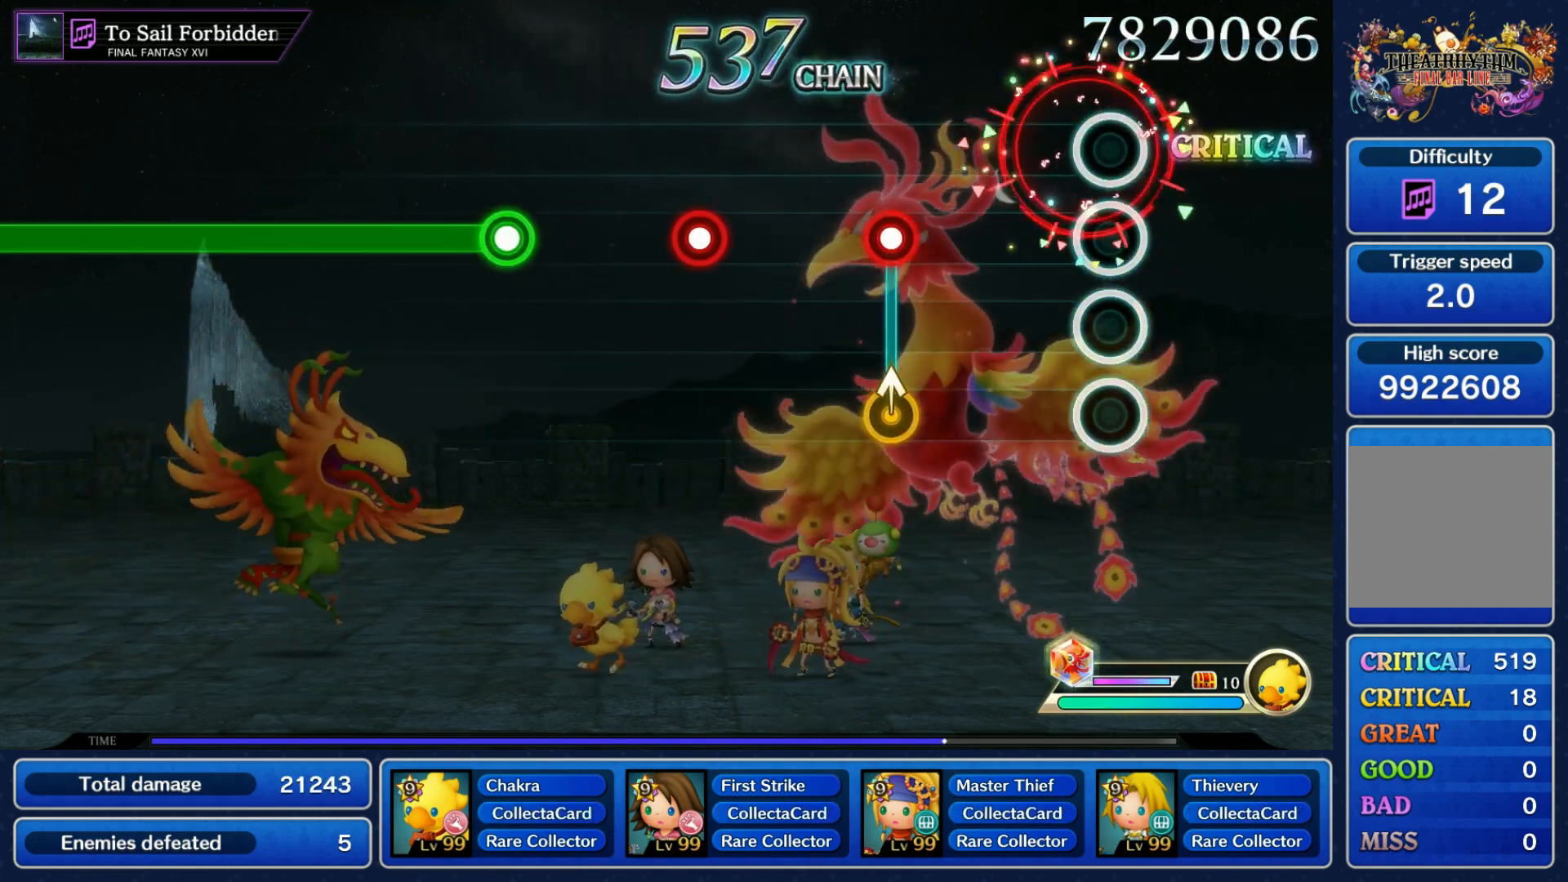
{"buttons": ["R1"], "left_stick": "center", "right_stick": "center", "events": [[250, "R1", "down"], [250, "left_stick", "up-right"], [300, "left_stick", "center"], [350, "R1", "up"], [467, "R1", "down"]]}
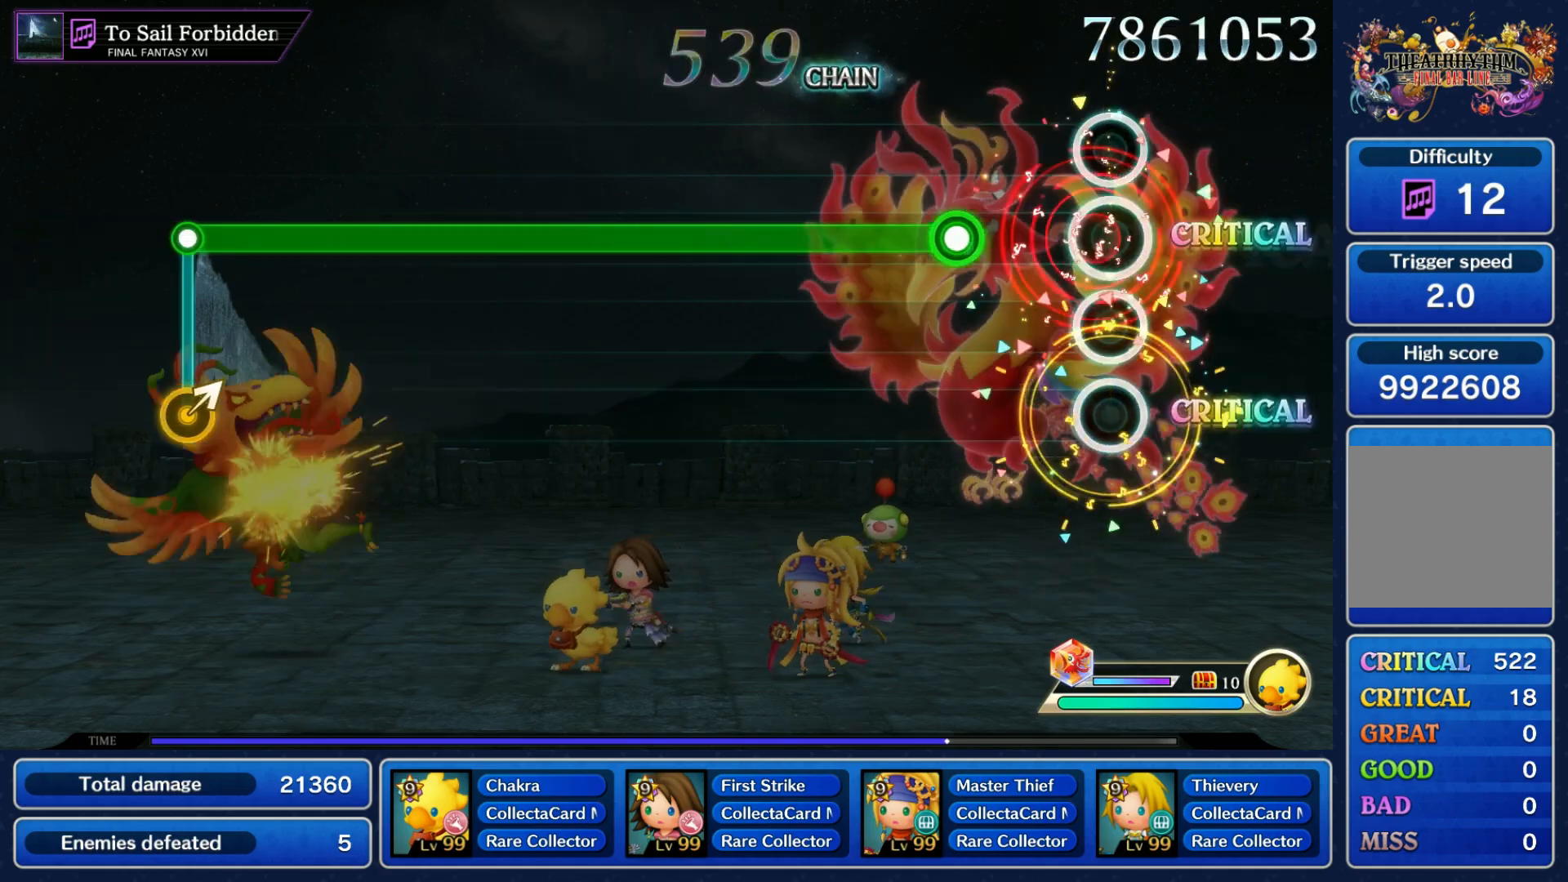
{"buttons": ["R1"], "left_stick": "center", "right_stick": "center", "events": [[83, "R1", "up"], [183, "R1", "down"]]}
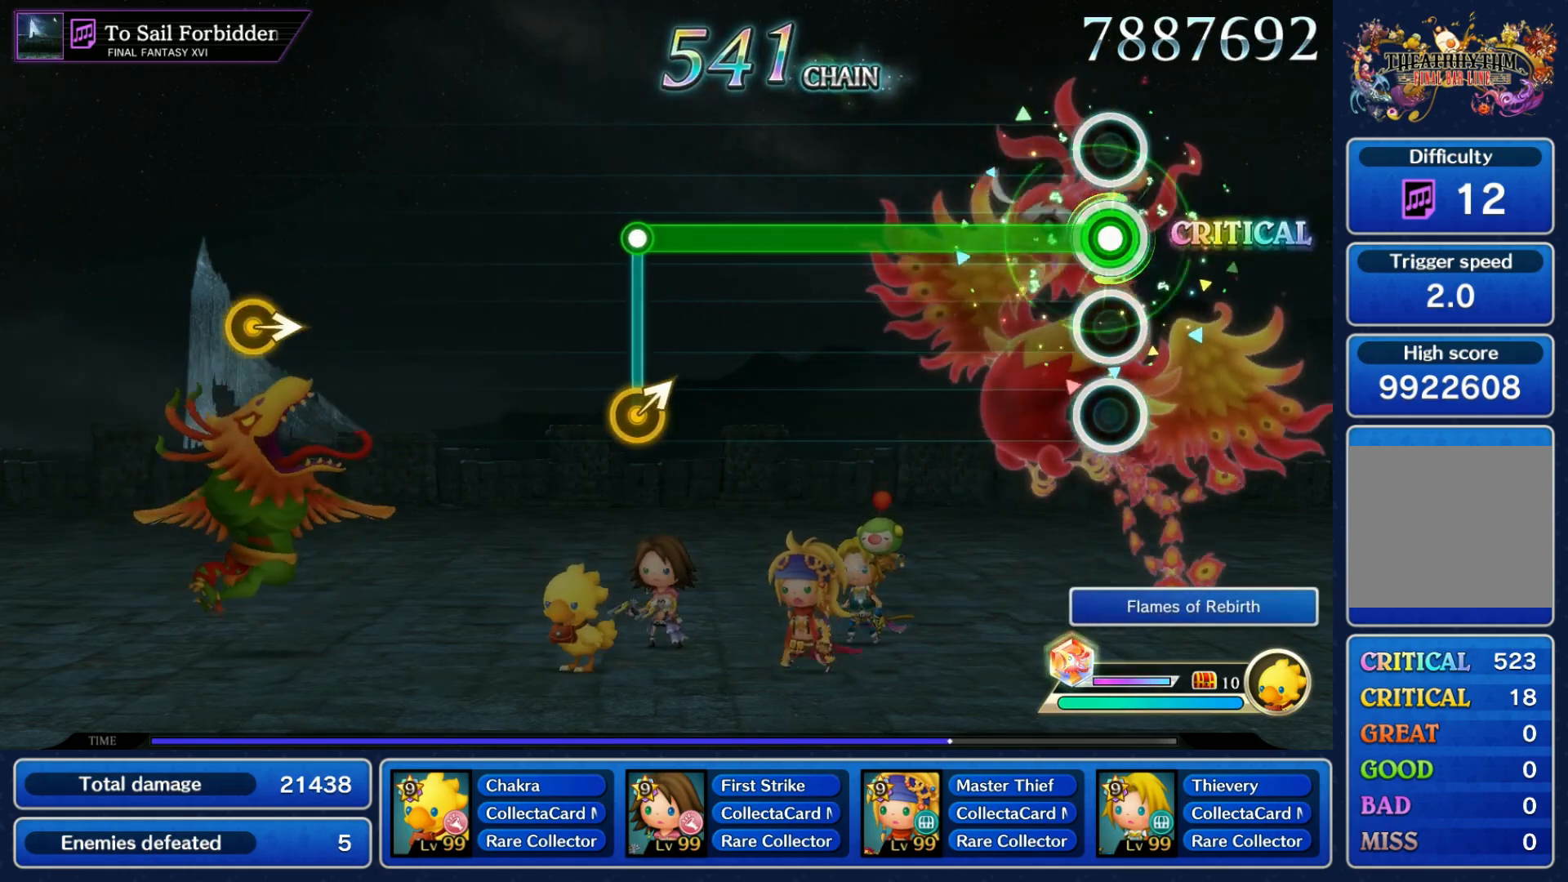
{"buttons": ["R1"], "left_stick": "center", "right_stick": "center", "events": []}
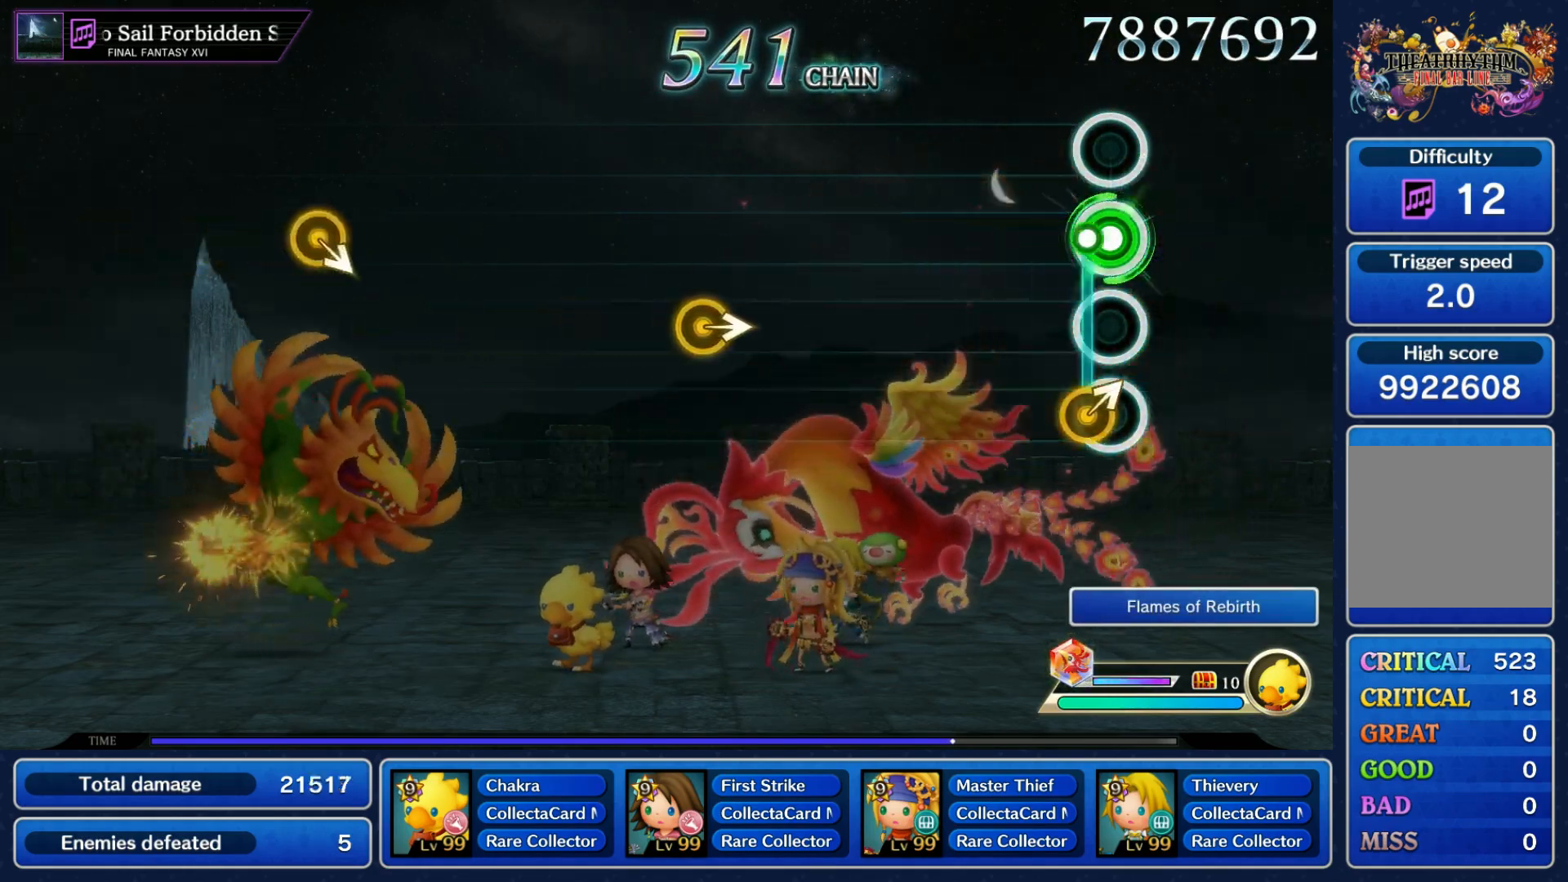
{"buttons": [], "left_stick": "right", "right_stick": "center", "events": [[33, "left_stick", "up-right"], [50, "R1", "up"], [133, "left_stick", "center"], [483, "left_stick", "right"]]}
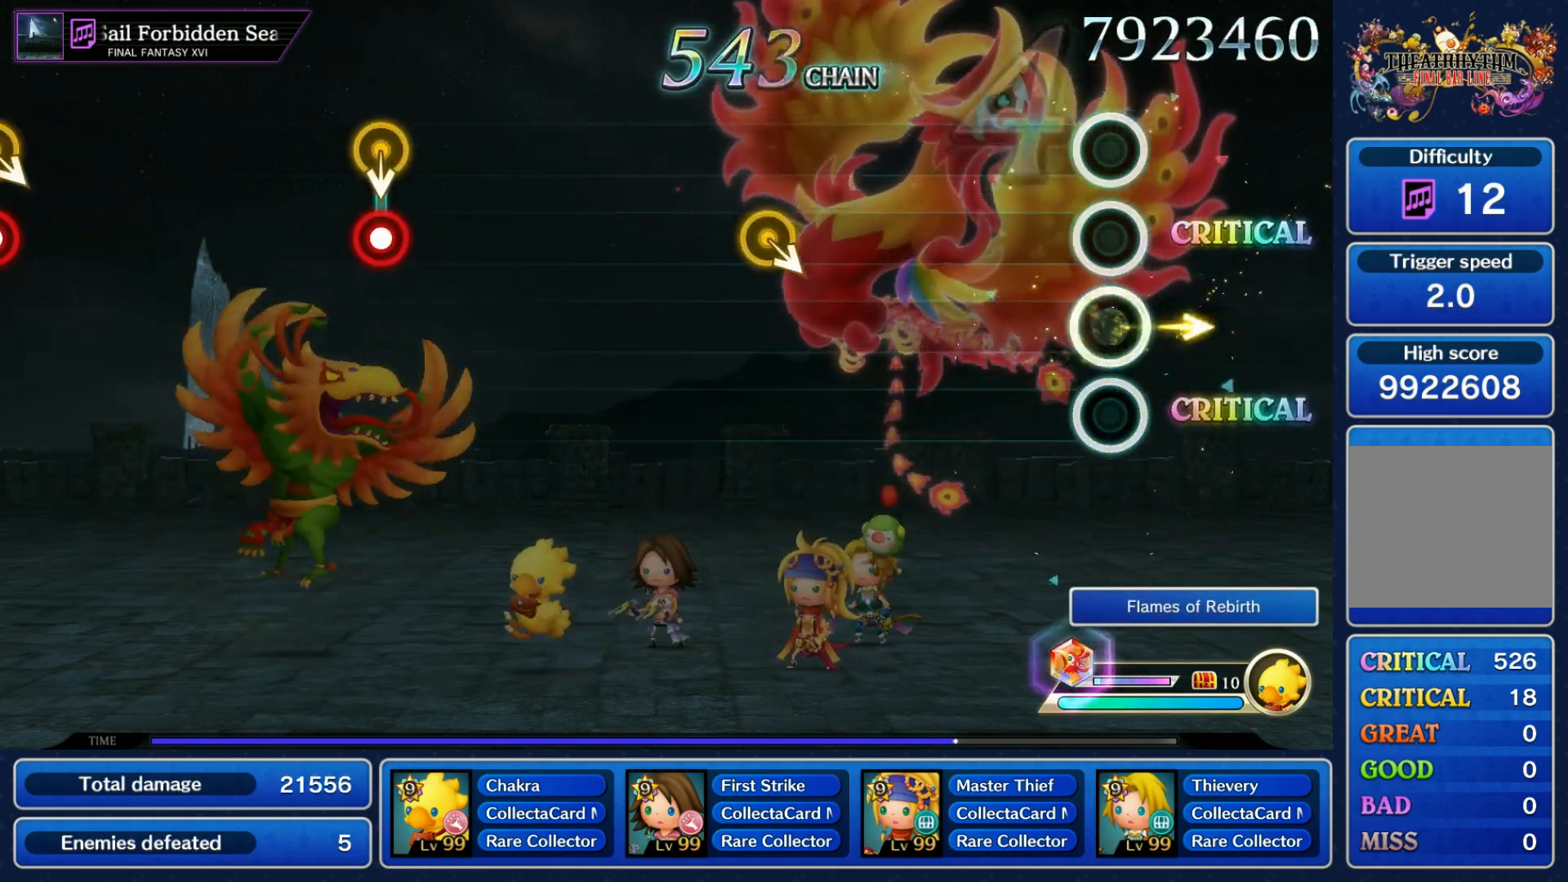
{"buttons": [], "left_stick": "right", "right_stick": "center", "events": [[150, "left_stick", "center"], [417, "left_stick", "right"]]}
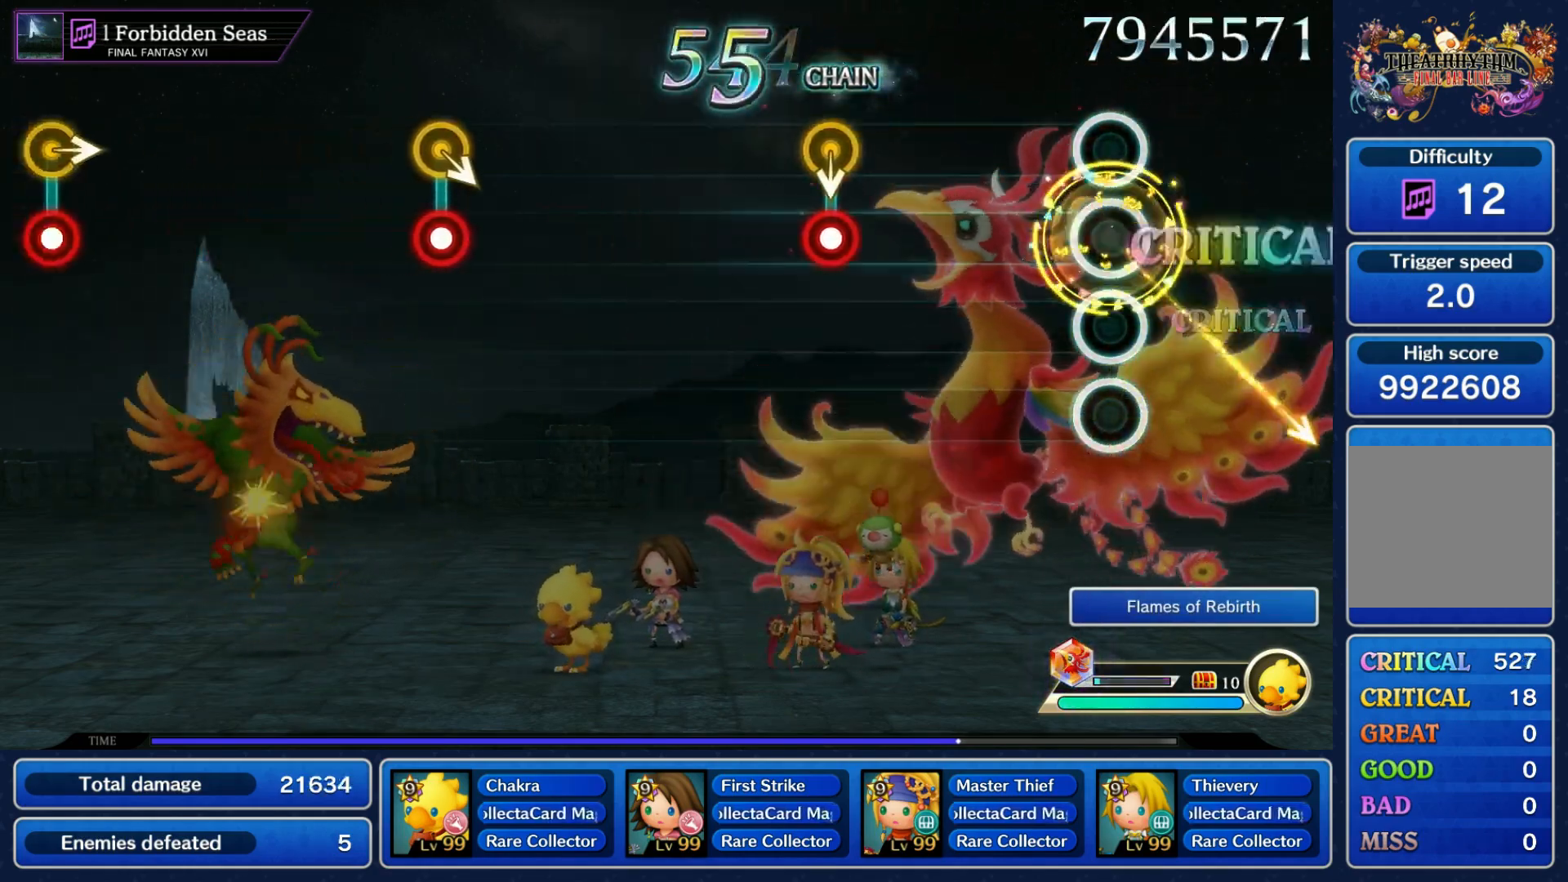
{"buttons": [], "left_stick": "center", "right_stick": "center", "events": [[67, "left_stick", "center"], [333, "left_stick", "down"], [350, "R1", "down"], [450, "R1", "up"], [467, "left_stick", "center"]]}
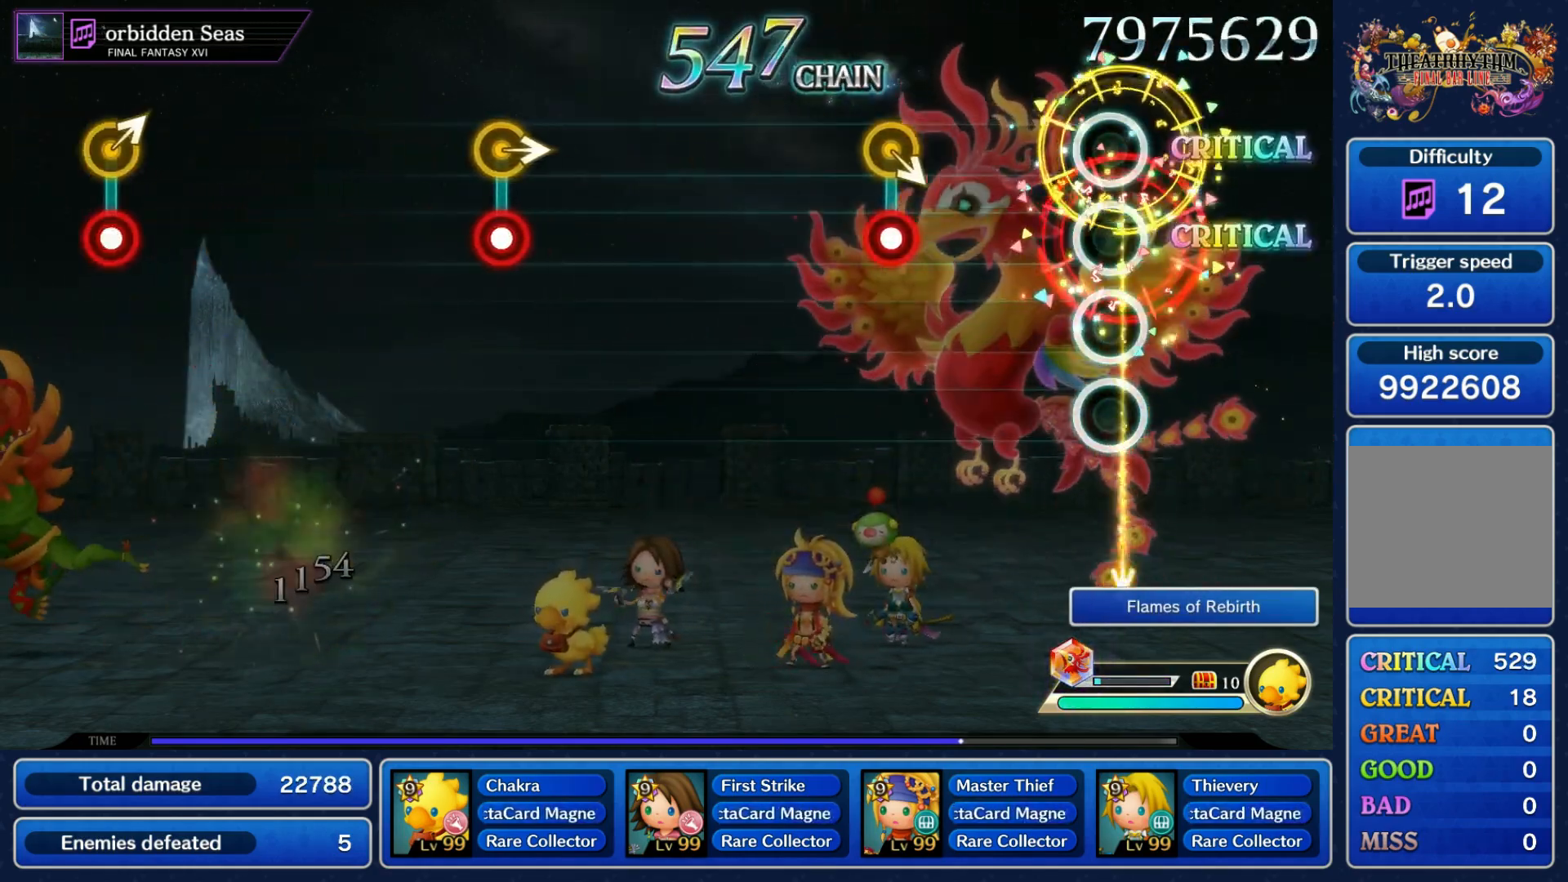
{"buttons": [], "left_stick": "center", "right_stick": "center", "events": [[267, "R1", "down"], [350, "left_stick", "down-right"], [383, "R1", "up"], [433, "left_stick", "center"]]}
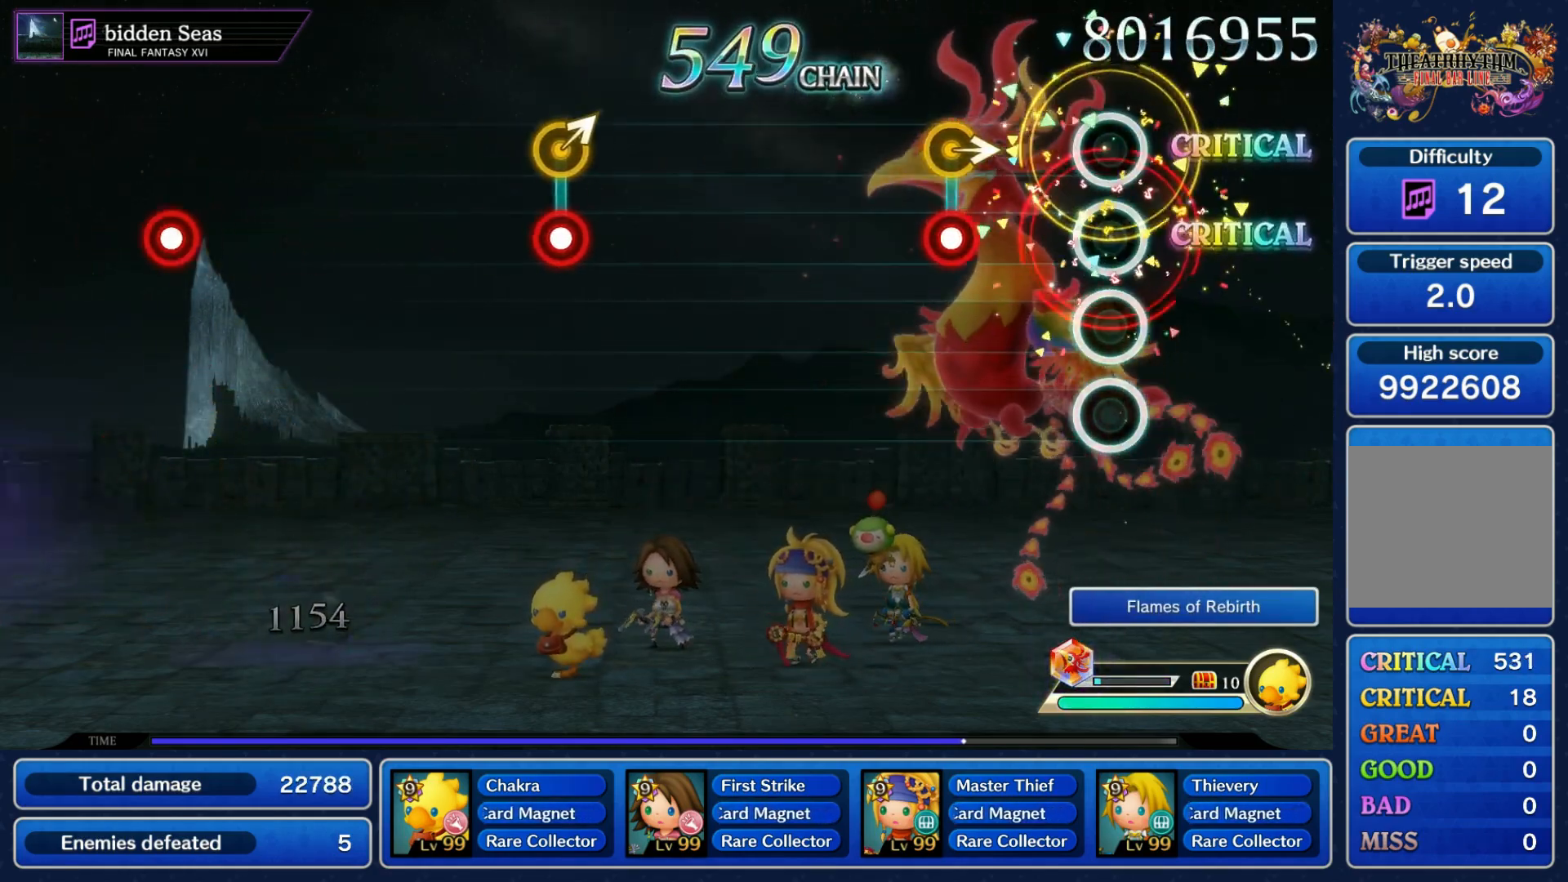
{"buttons": [], "left_stick": "center", "right_stick": "center", "events": [[183, "left_stick", "right"], [200, "R1", "down"], [333, "R1", "up"], [350, "left_stick", "center"]]}
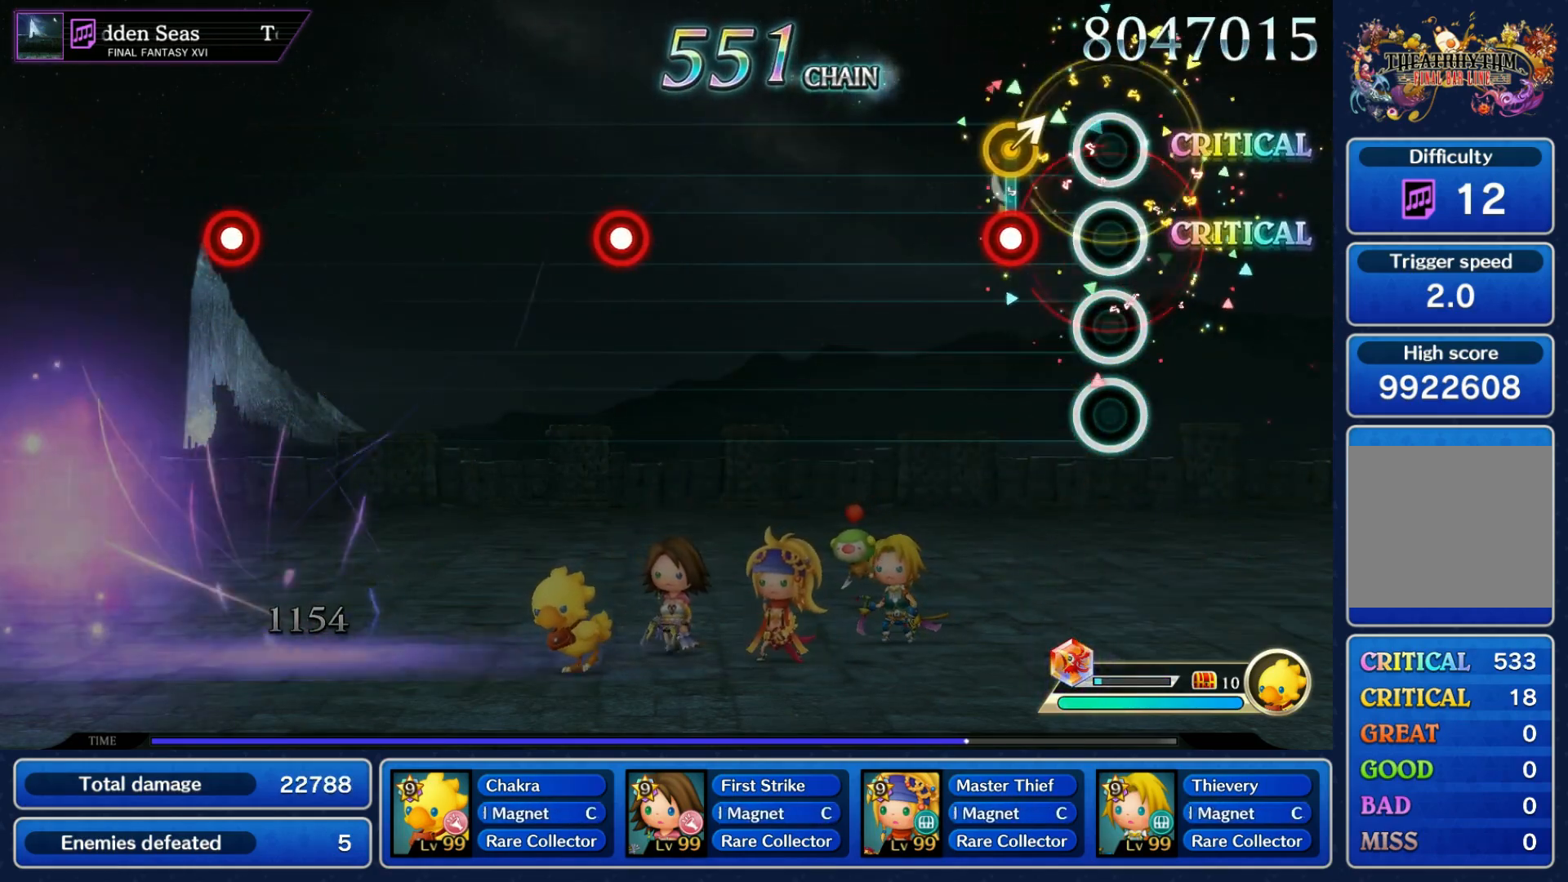
{"buttons": [], "left_stick": "center", "right_stick": "center", "events": [[133, "R1", "down"], [133, "left_stick", "up-right"], [267, "R1", "up"], [283, "left_stick", "center"]]}
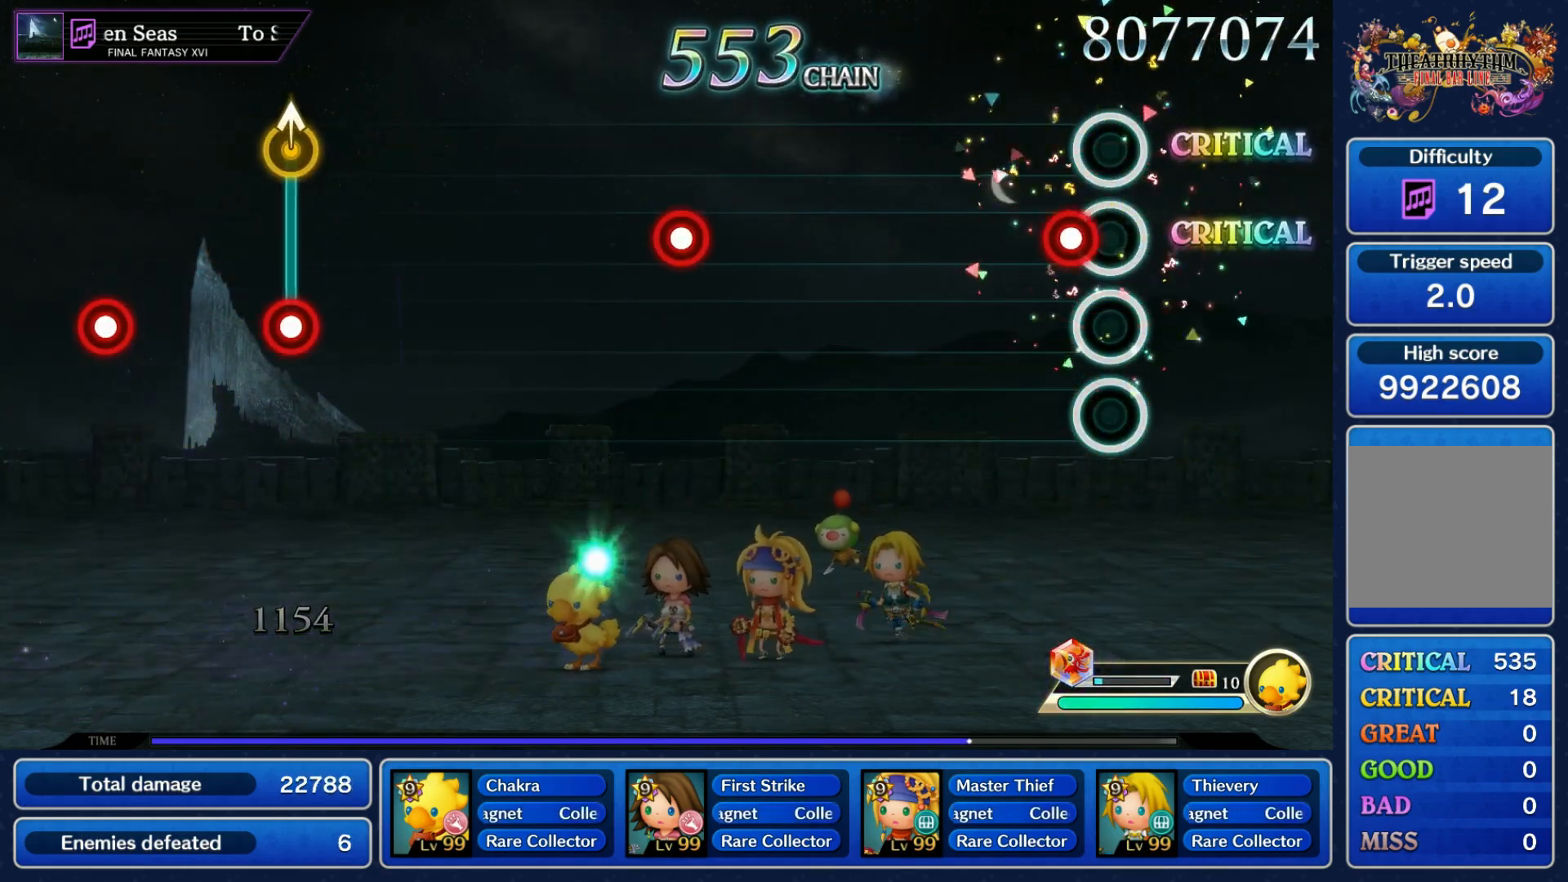
{"buttons": ["R1"], "left_stick": "center", "right_stick": "center", "events": [[67, "R1", "down"], [200, "R1", "up"], [500, "R1", "down"]]}
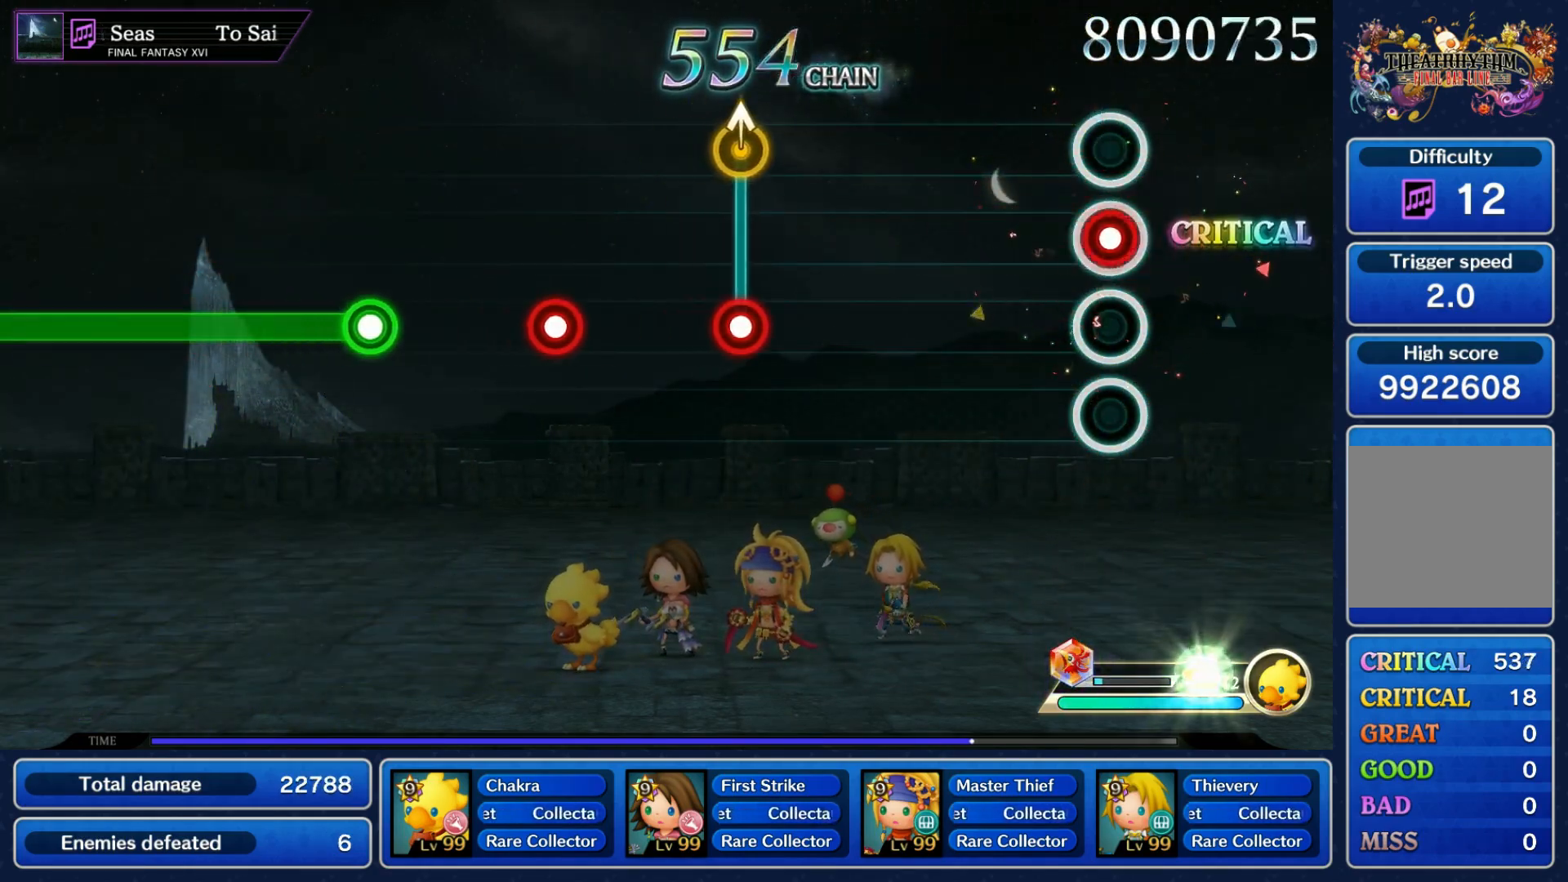
{"buttons": ["R1"], "left_stick": "up-right", "right_stick": "center", "events": [[117, "R1", "up"], [417, "left_stick", "up-right"], [433, "R1", "down"]]}
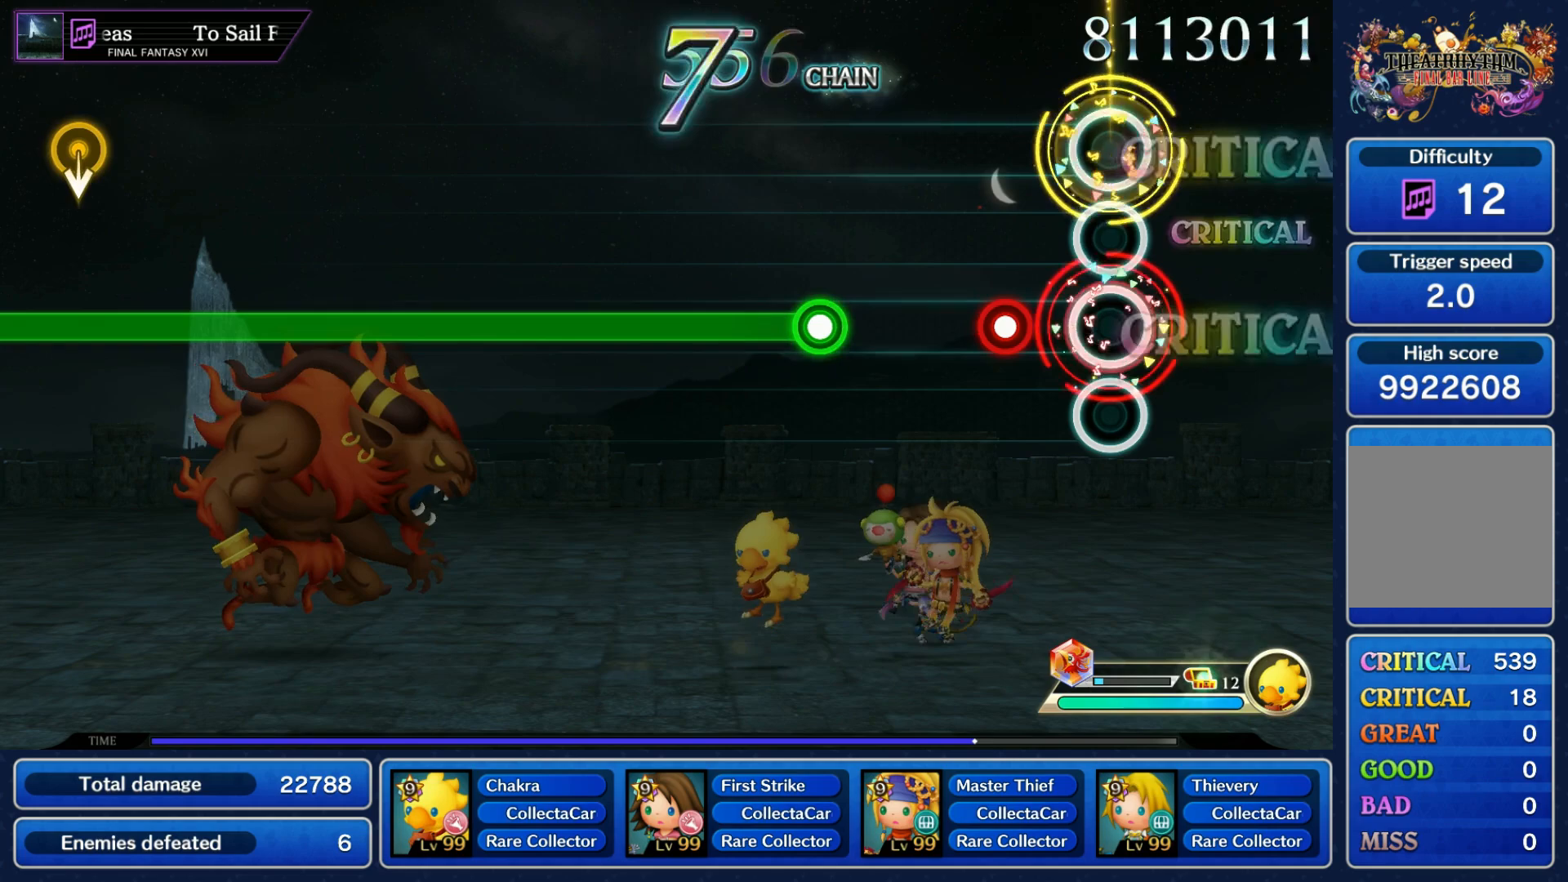
{"buttons": ["R1"], "left_stick": "center", "right_stick": "center", "events": [[17, "left_stick", "center"], [33, "R1", "up"], [133, "R1", "down"], [233, "R1", "up"], [333, "R1", "down"]]}
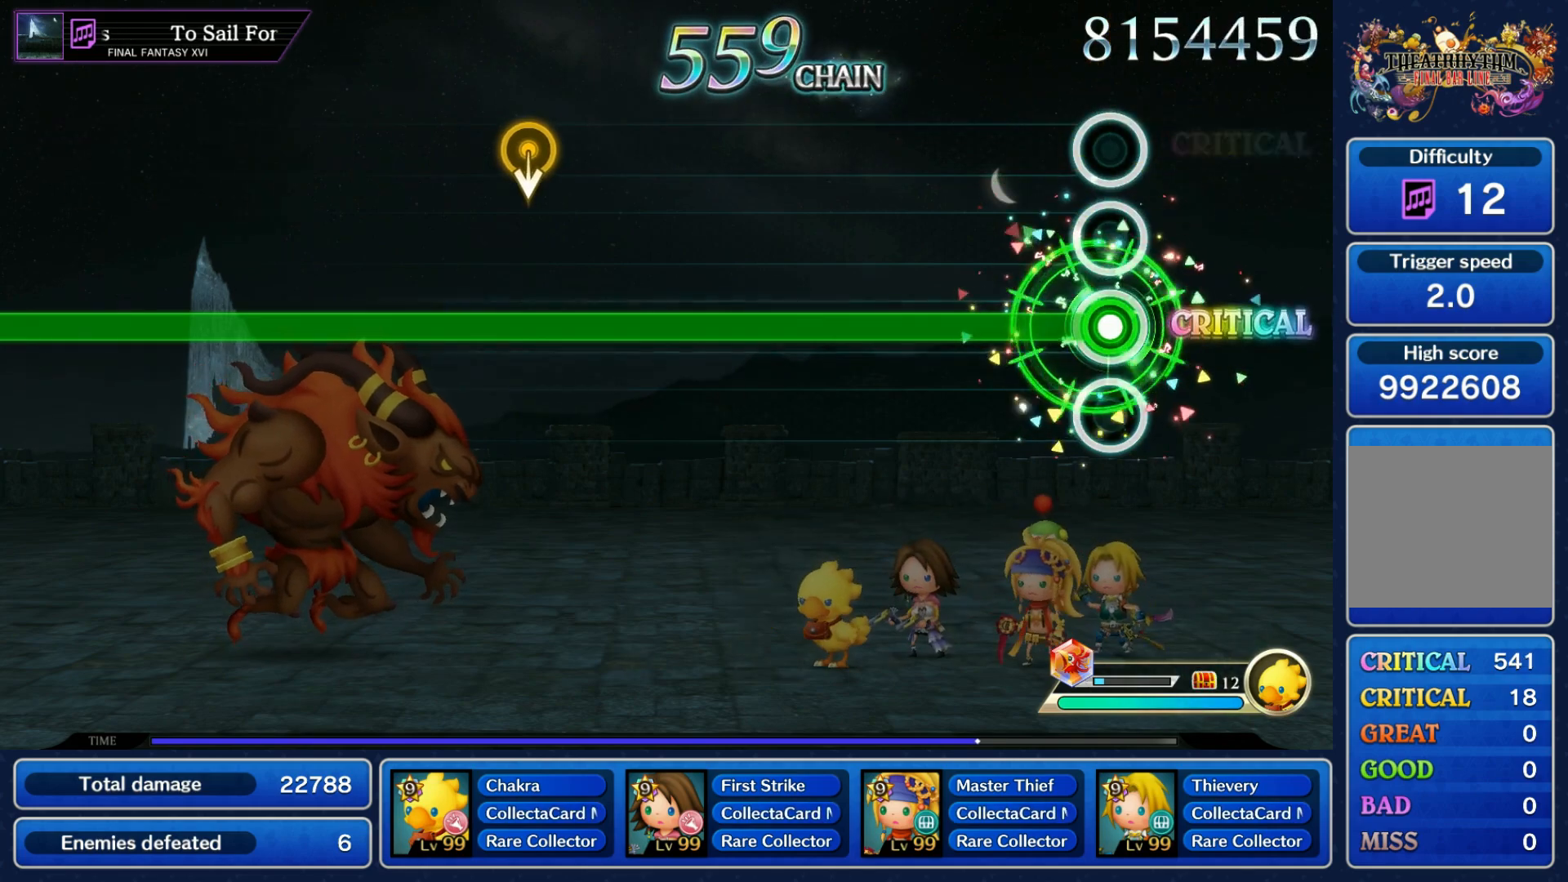
{"buttons": ["R1"], "left_stick": "center", "right_stick": "center", "events": []}
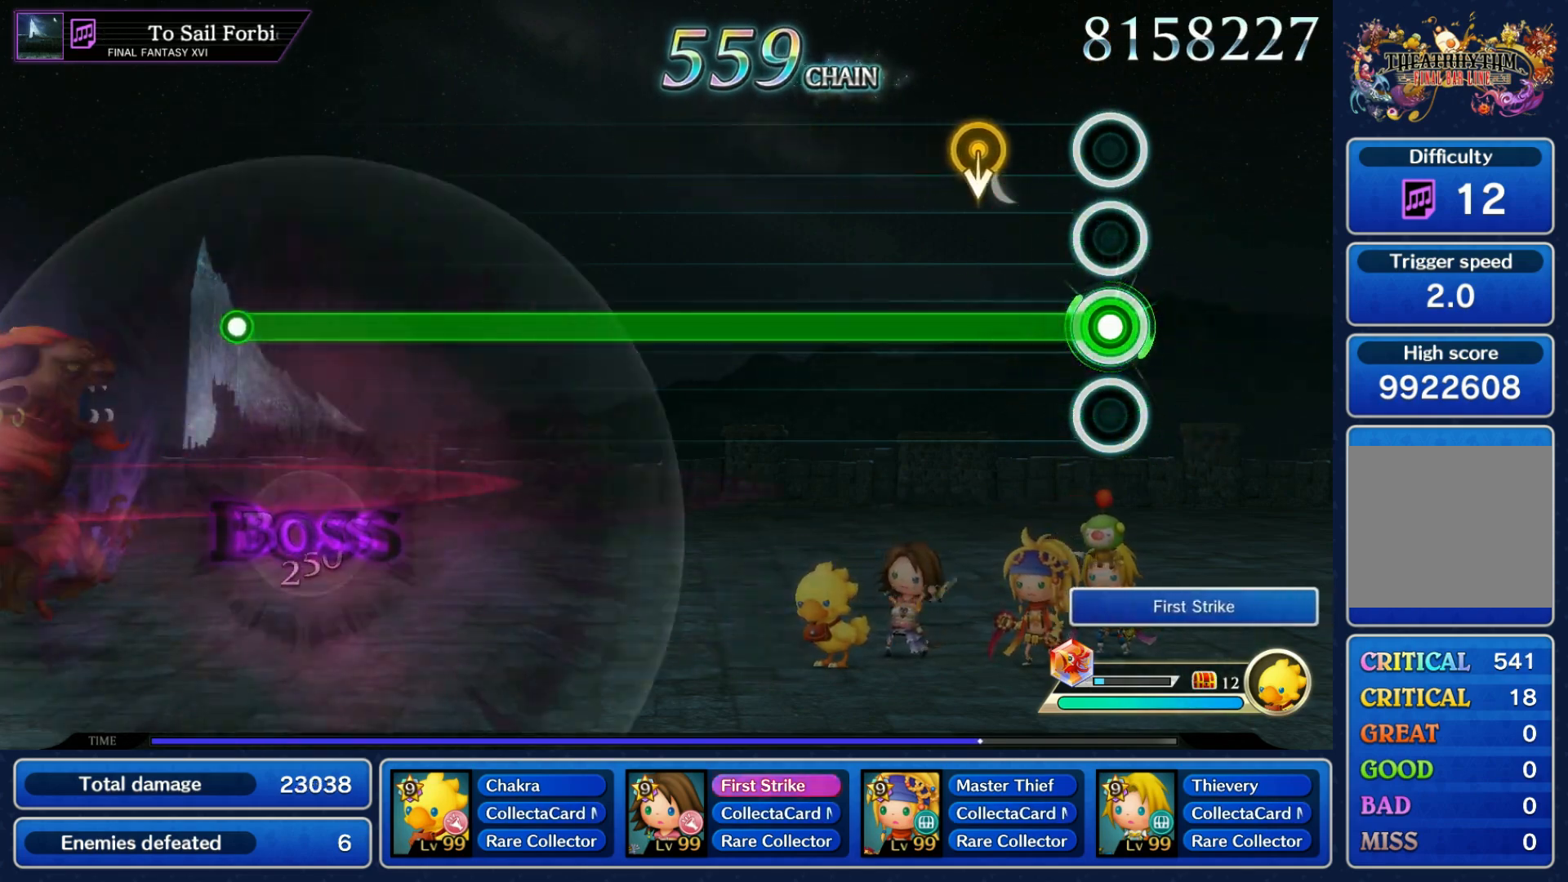
{"buttons": ["R1"], "left_stick": "center", "right_stick": "center", "events": [[167, "left_stick", "down"], [317, "left_stick", "center"]]}
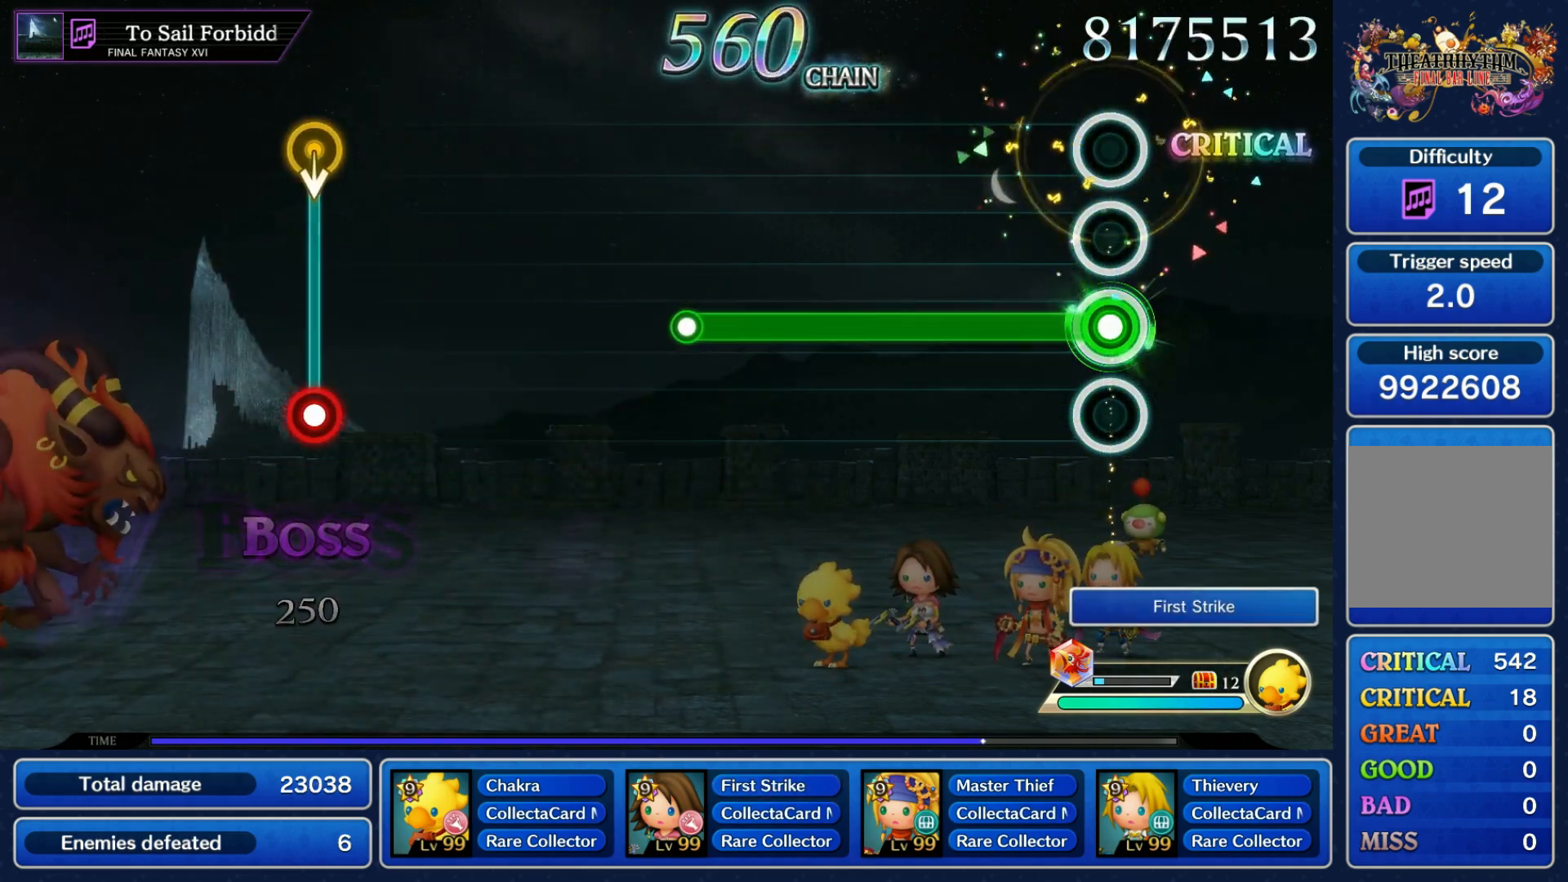
{"buttons": [], "left_stick": "center", "right_stick": "center", "events": [[483, "R1", "up"]]}
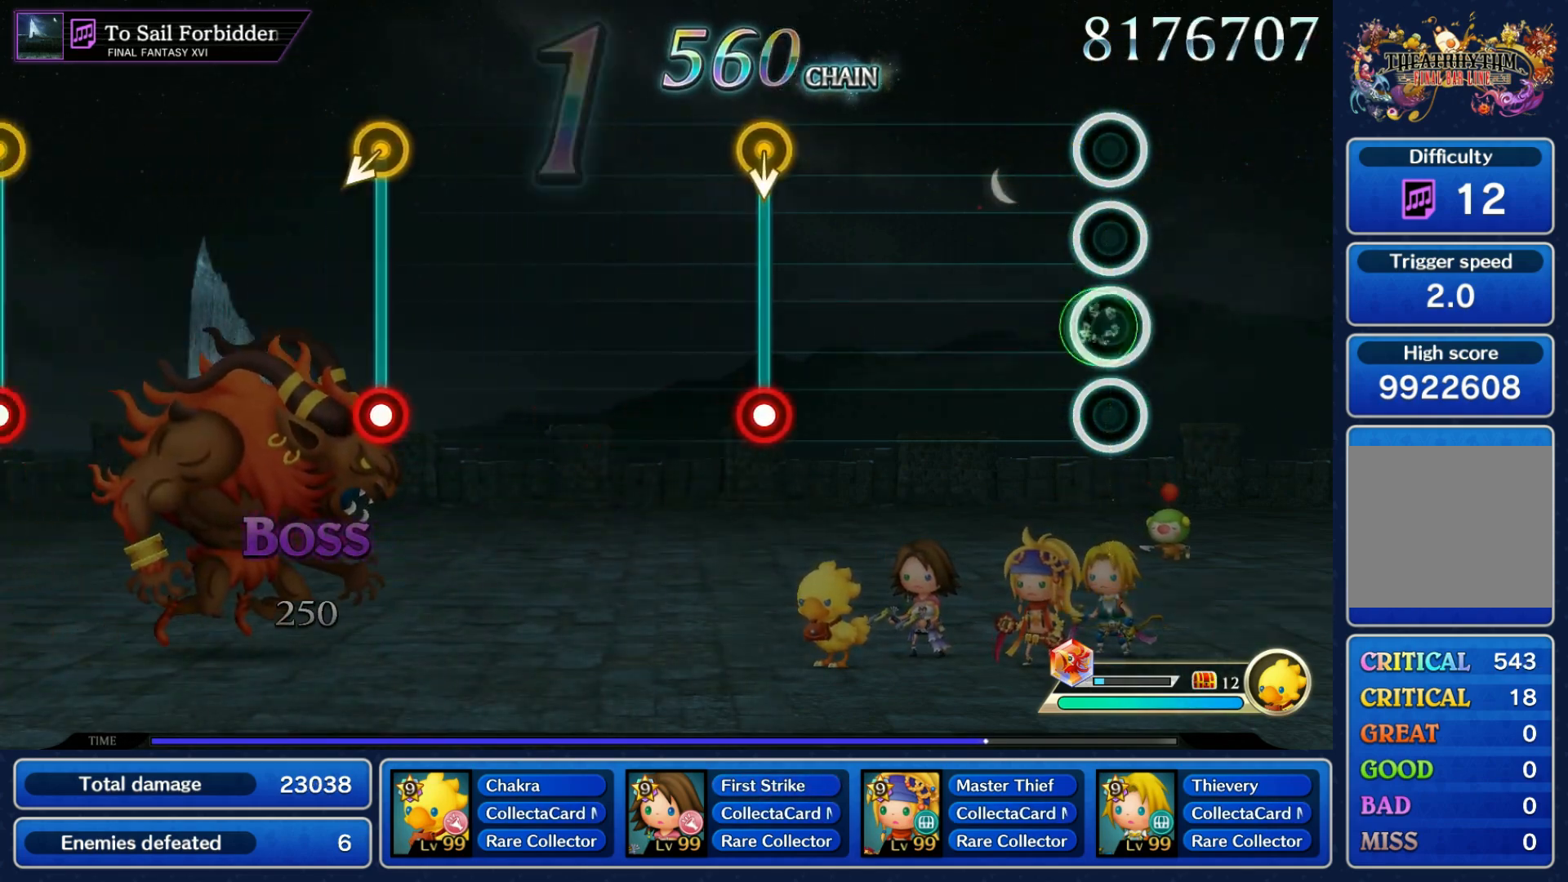
{"buttons": [], "left_stick": "down", "right_stick": "center", "events": [[400, "R1", "down"], [400, "left_stick", "down"], [500, "R1", "up"]]}
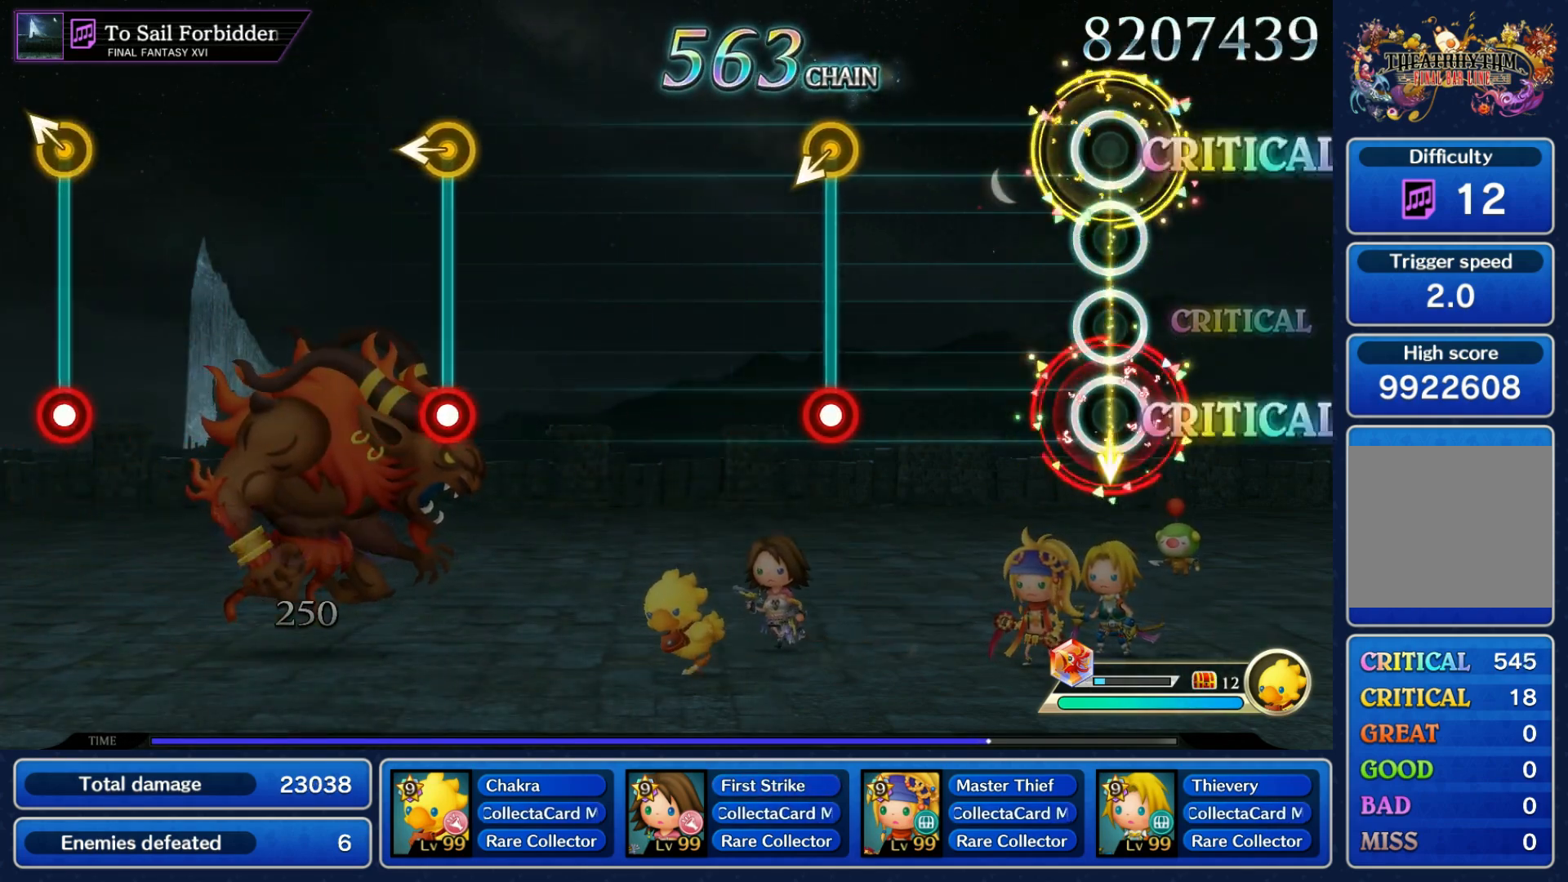
{"buttons": [], "left_stick": "center", "right_stick": "center", "events": [[33, "left_stick", "center"], [333, "R1", "down"], [433, "R1", "up"]]}